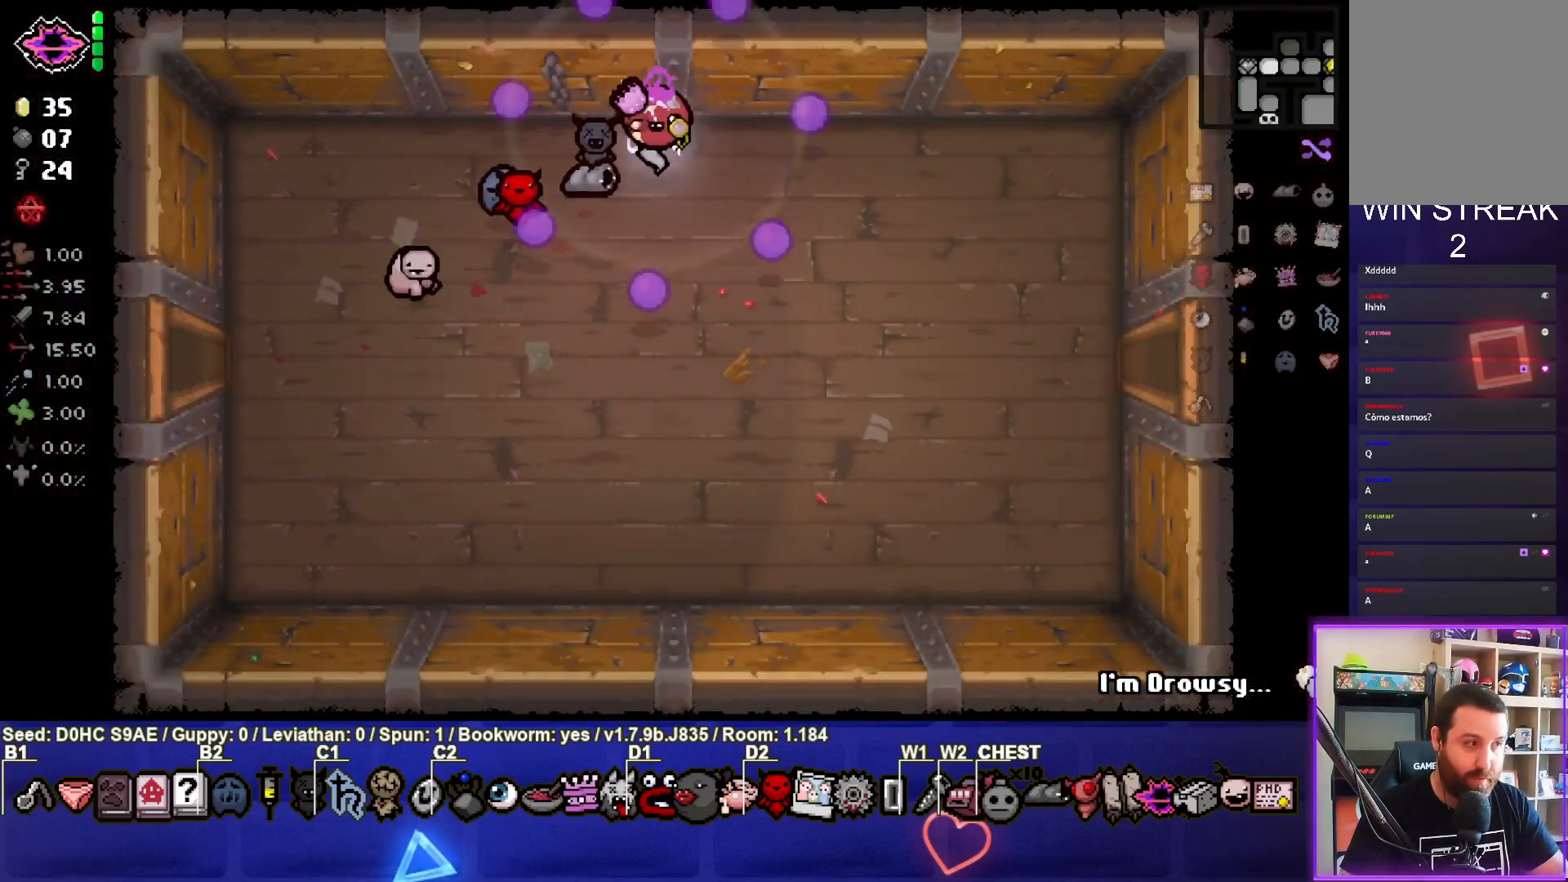
Gameplay with a controller (PlayStation layout); each line is a JSON object with the inputs held at the frame after it. "events" lists button and stick changes between this image and that frame as [ms after this image, input, new state], when the widget could be followed in between. Not read: right_stick.
{"buttons": [], "left_stick": "down-right", "events": [[150, "left_stick", "down-right"]]}
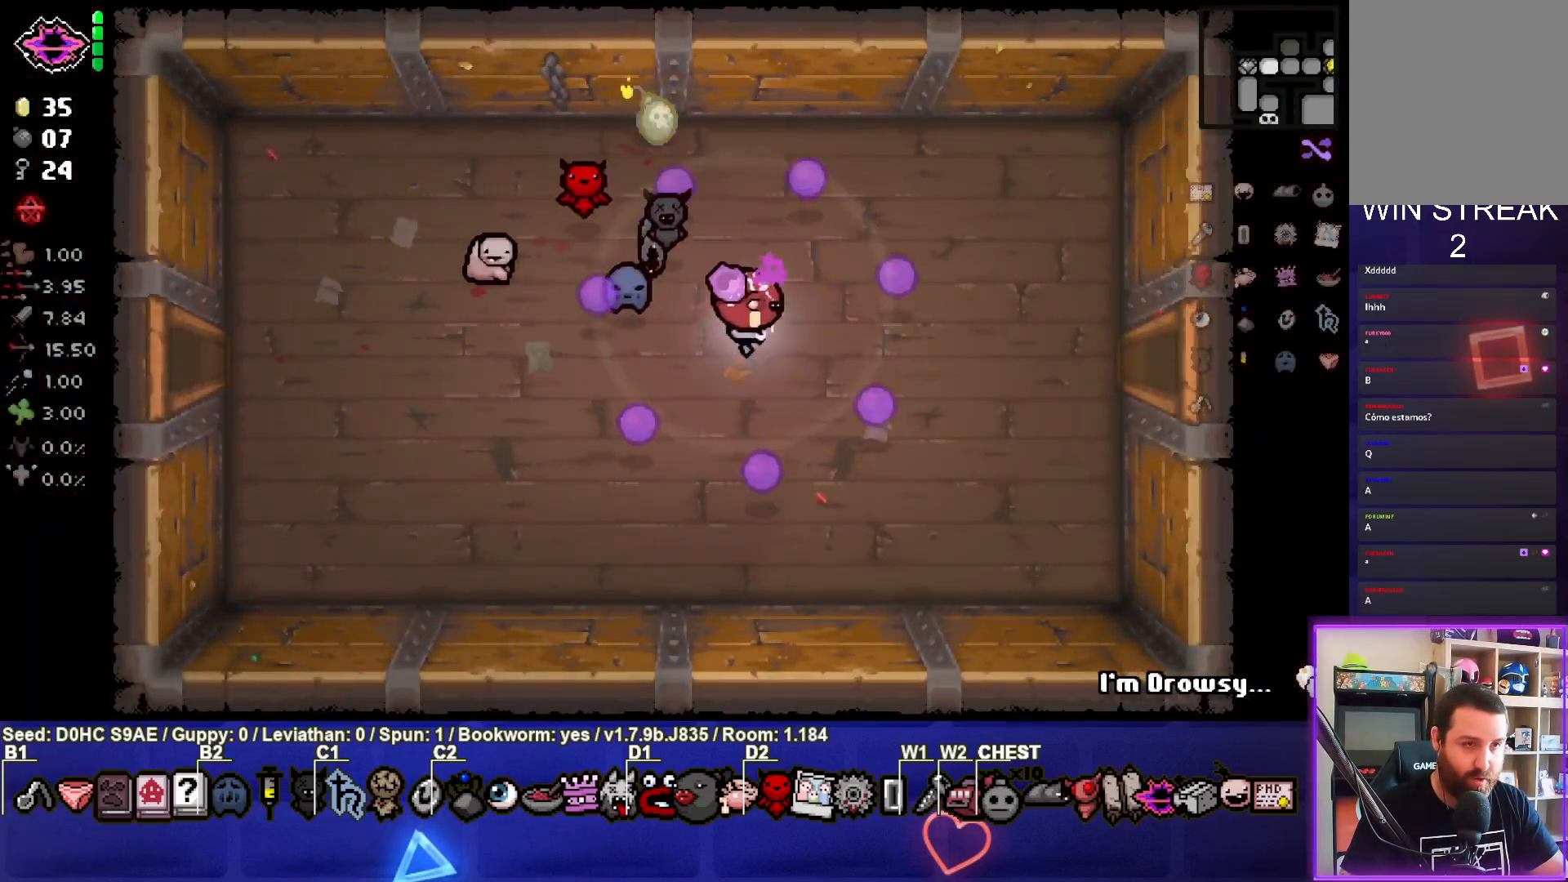
{"buttons": [], "left_stick": "center", "events": [[400, "left_stick", "center"]]}
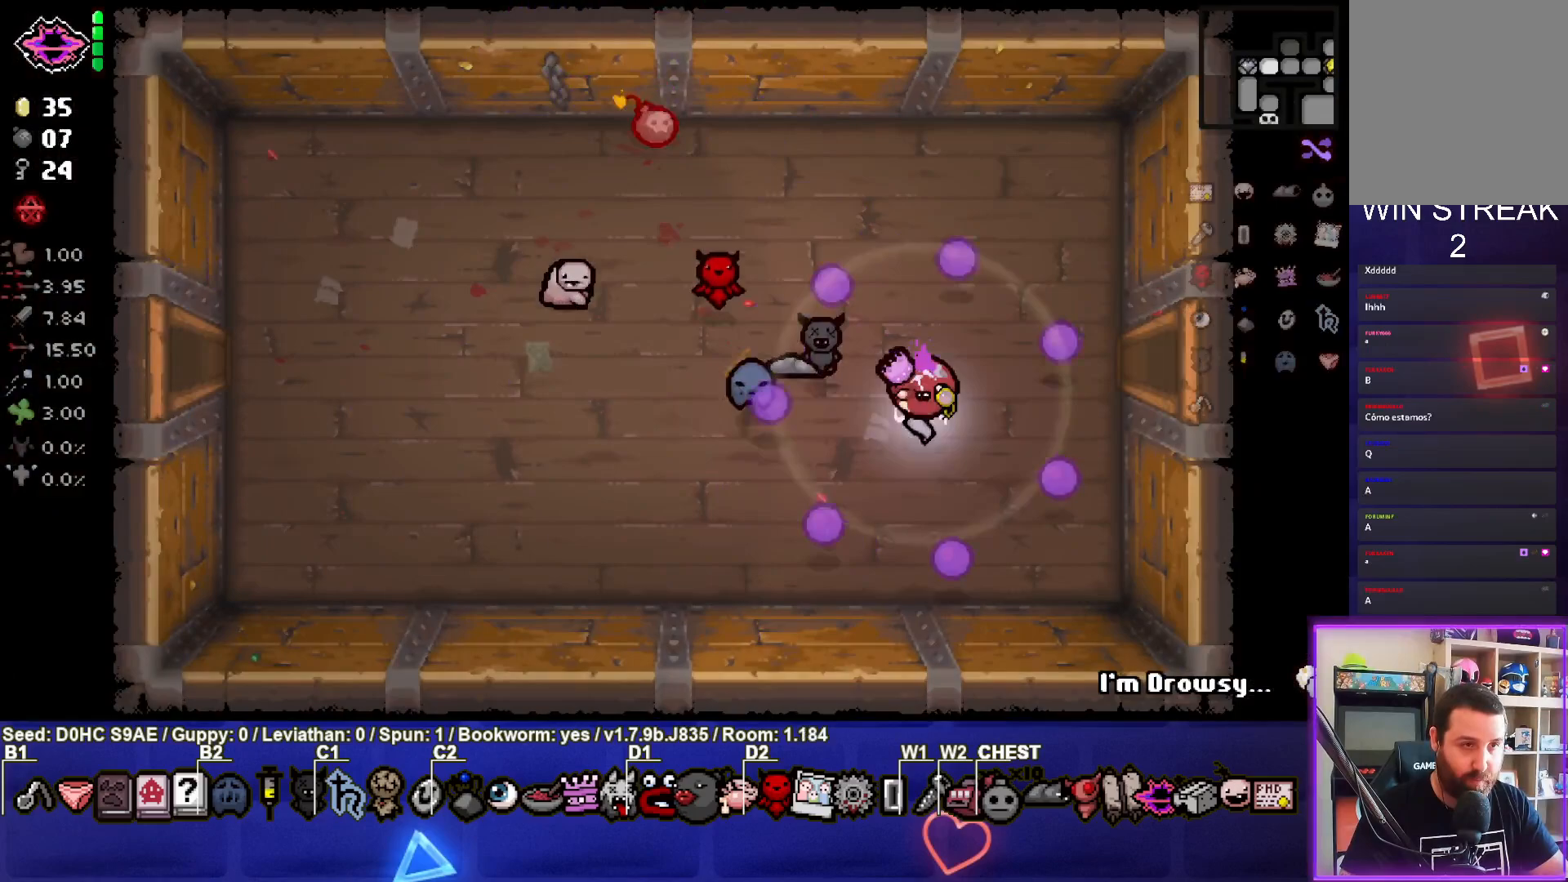
{"buttons": [], "left_stick": "up-right", "events": [[400, "left_stick", "up-right"]]}
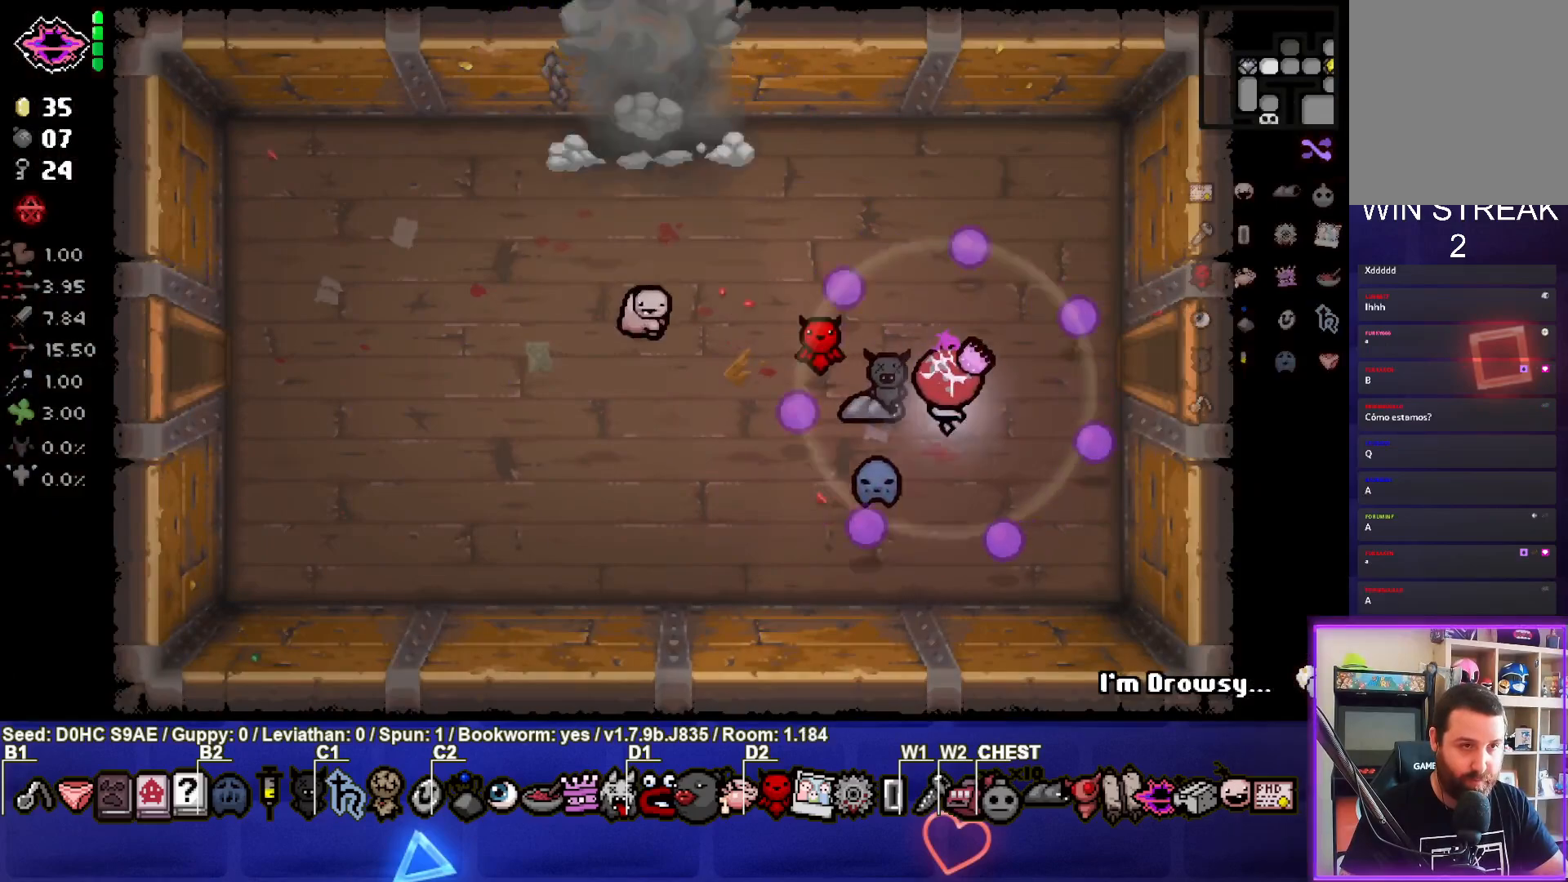
{"buttons": [], "left_stick": "right", "events": [[350, "left_stick", "right"]]}
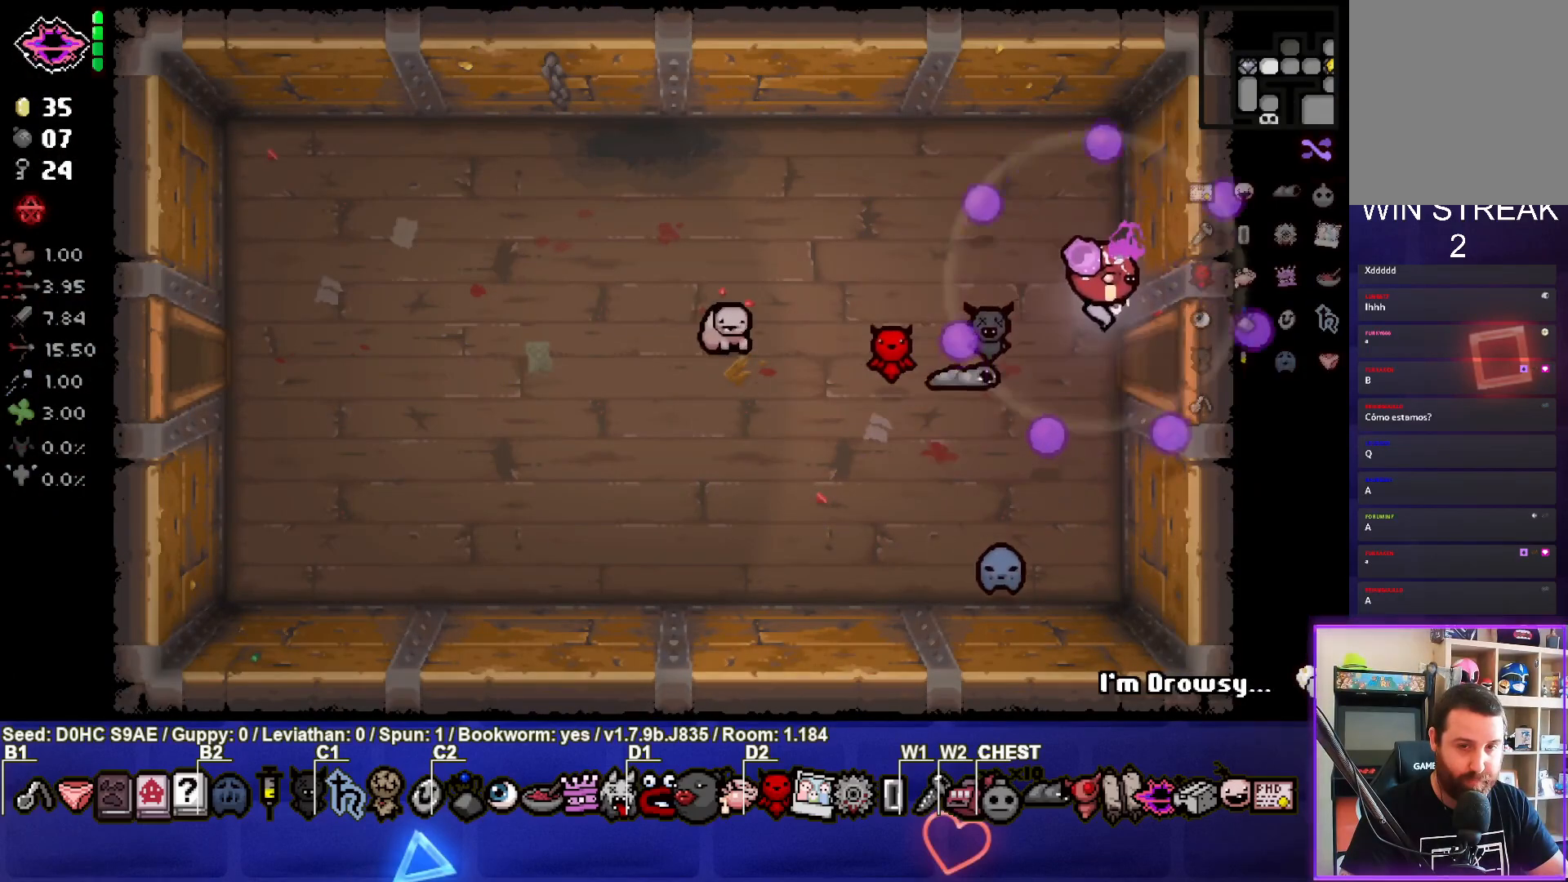
{"buttons": [], "left_stick": "center", "events": [[317, "left_stick", "center"]]}
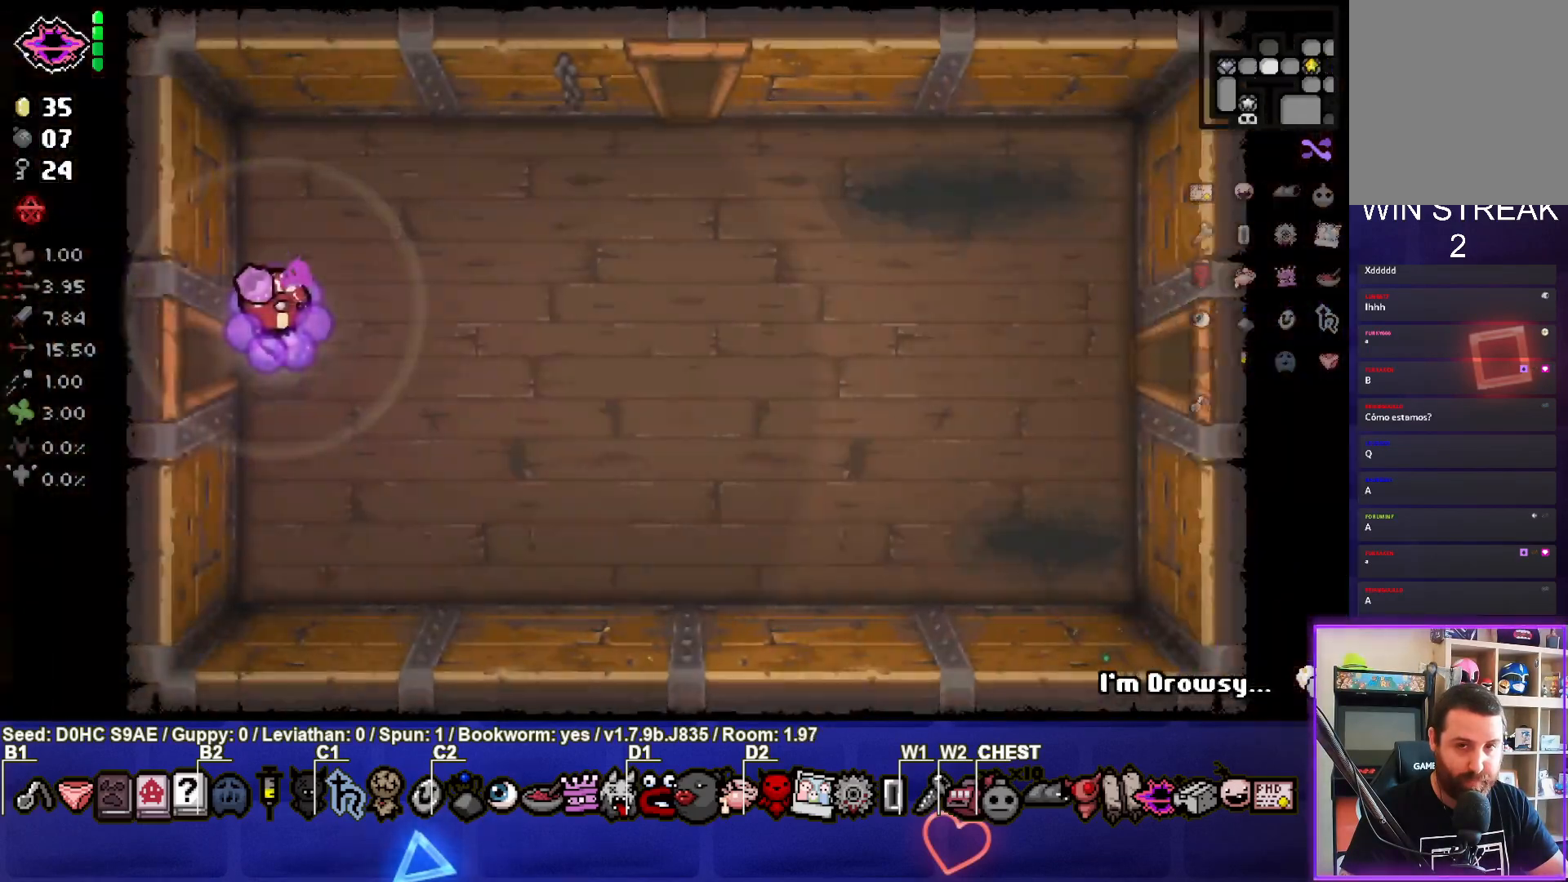
{"buttons": [], "left_stick": "right", "events": [[50, "left_stick", "right"]]}
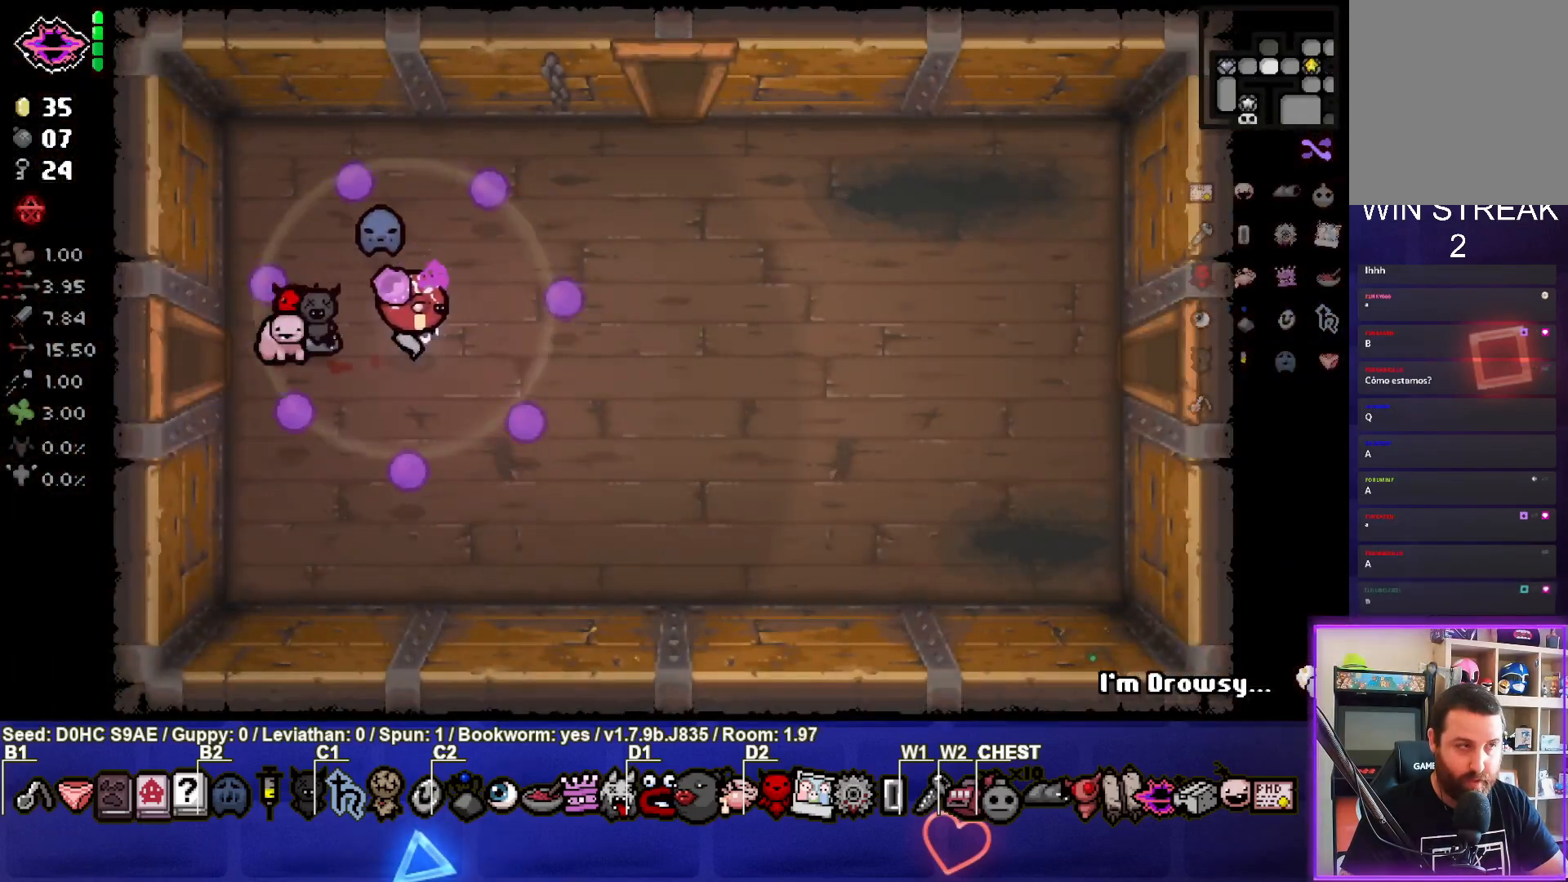
{"buttons": [], "left_stick": "right", "events": []}
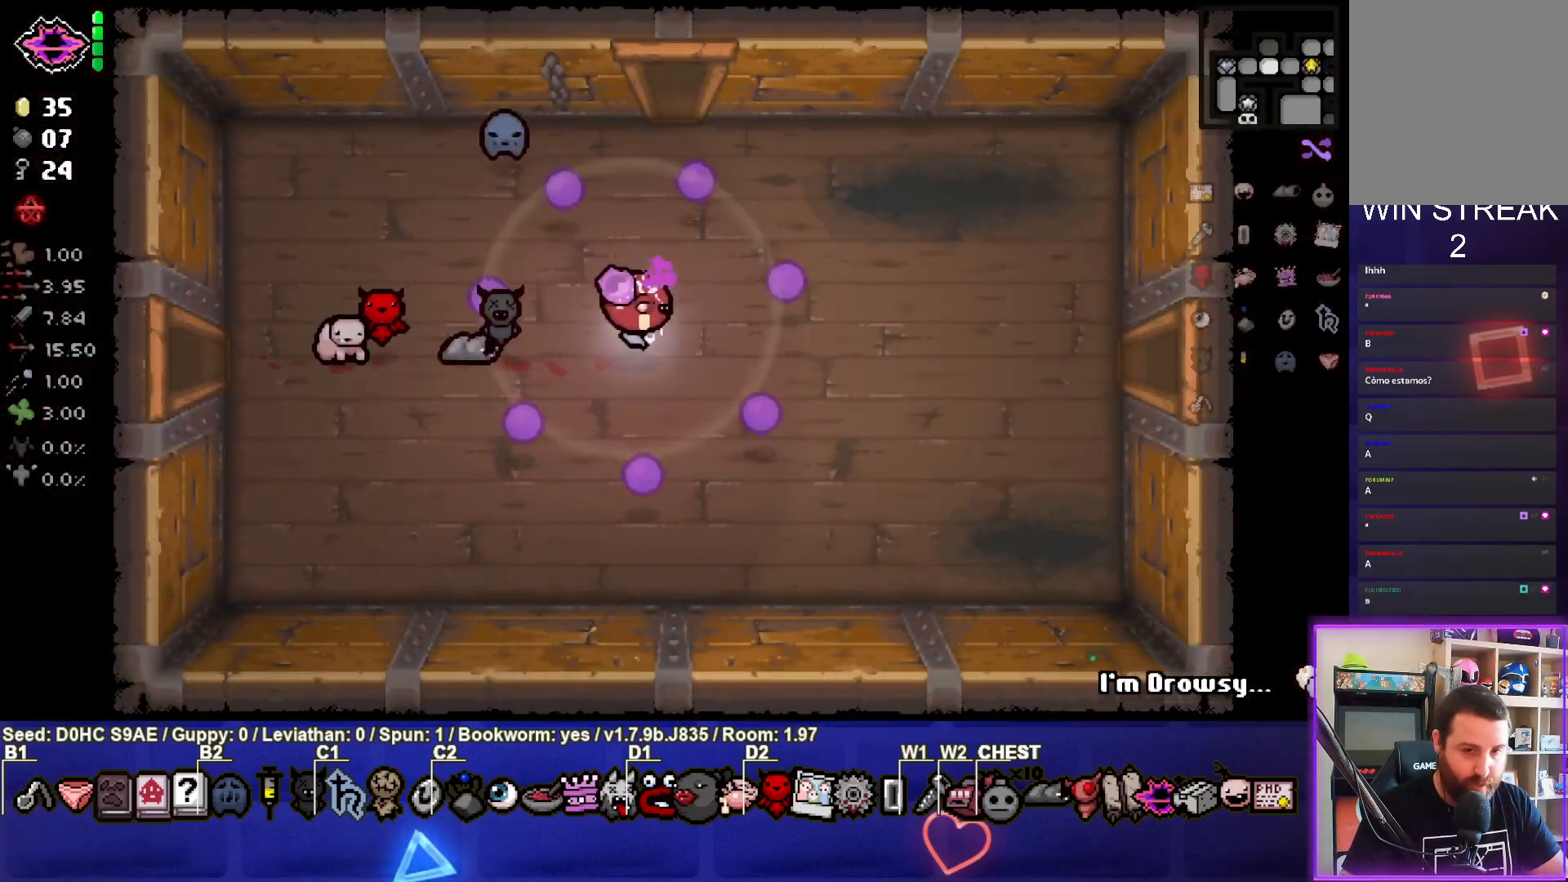
{"buttons": [], "left_stick": "right", "events": []}
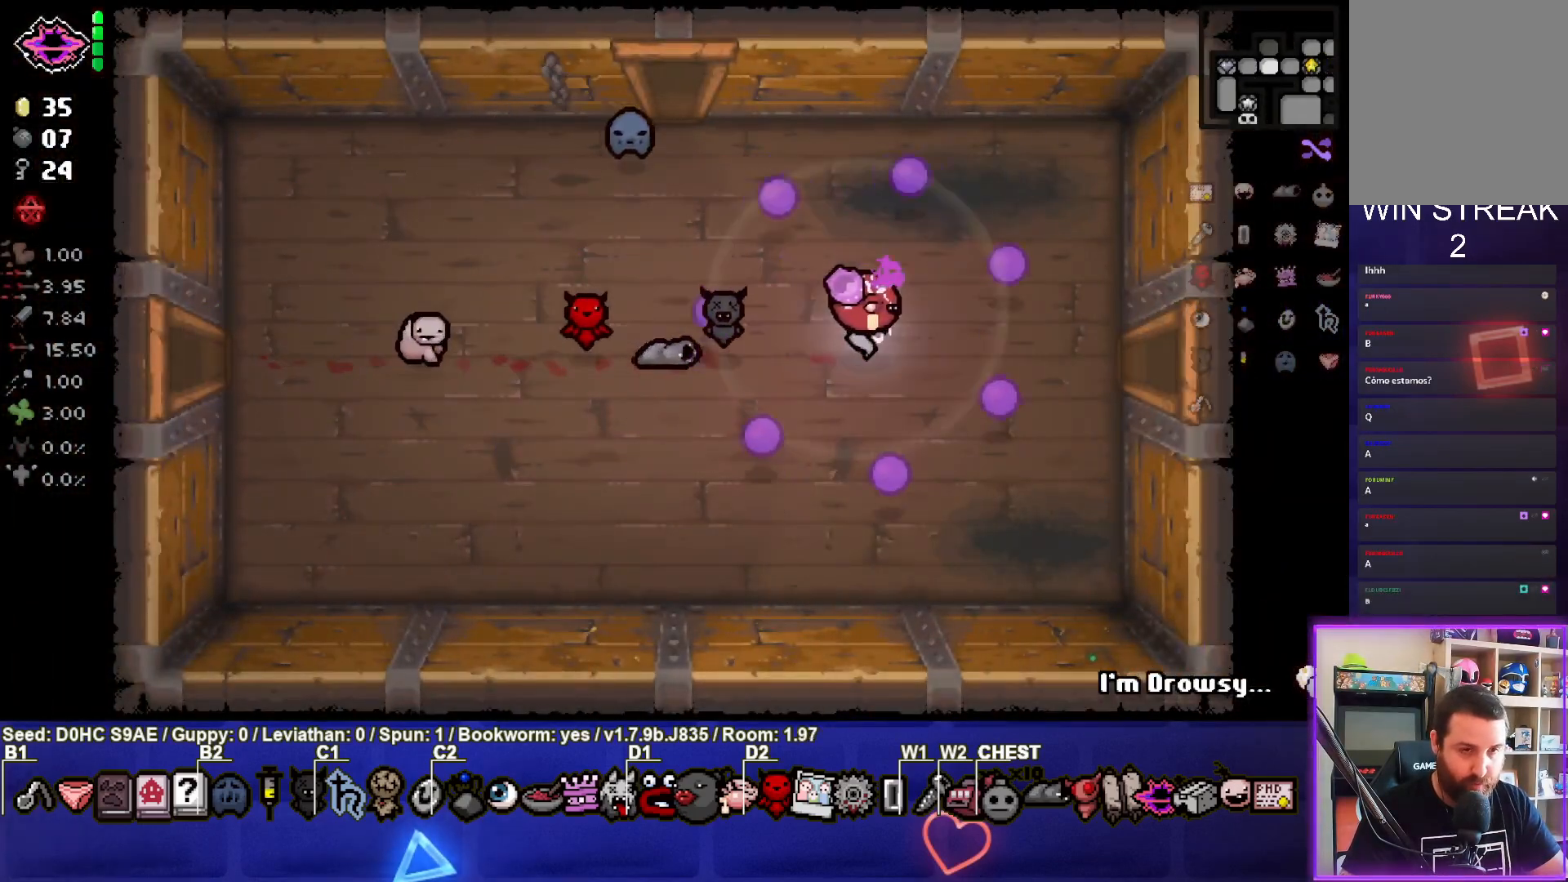
{"buttons": [], "left_stick": "right", "events": []}
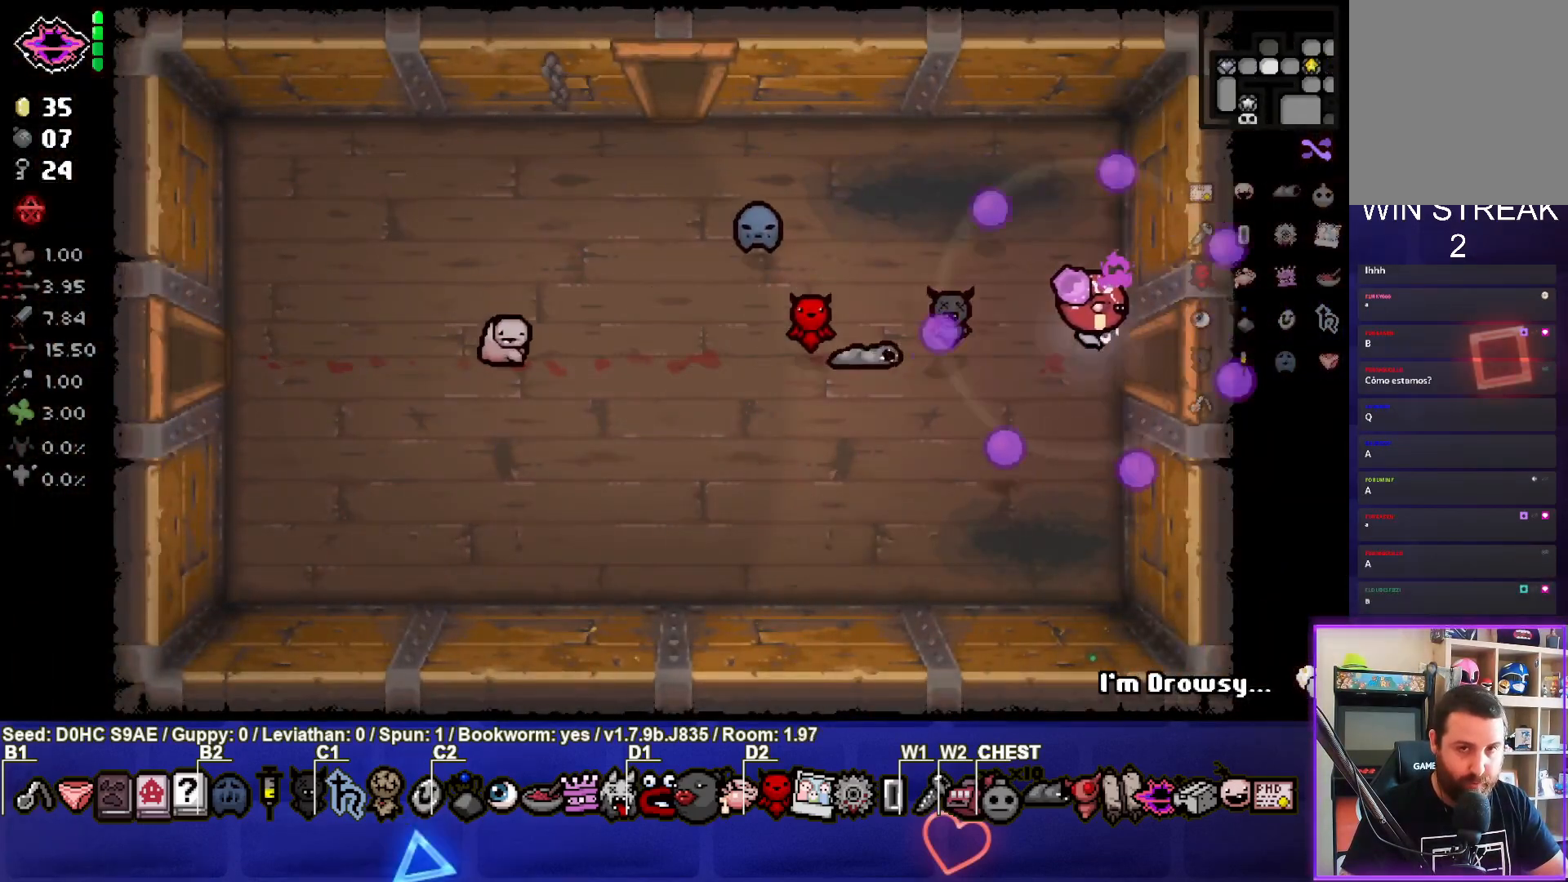
{"buttons": [], "left_stick": "center", "events": [[300, "left_stick", "center"]]}
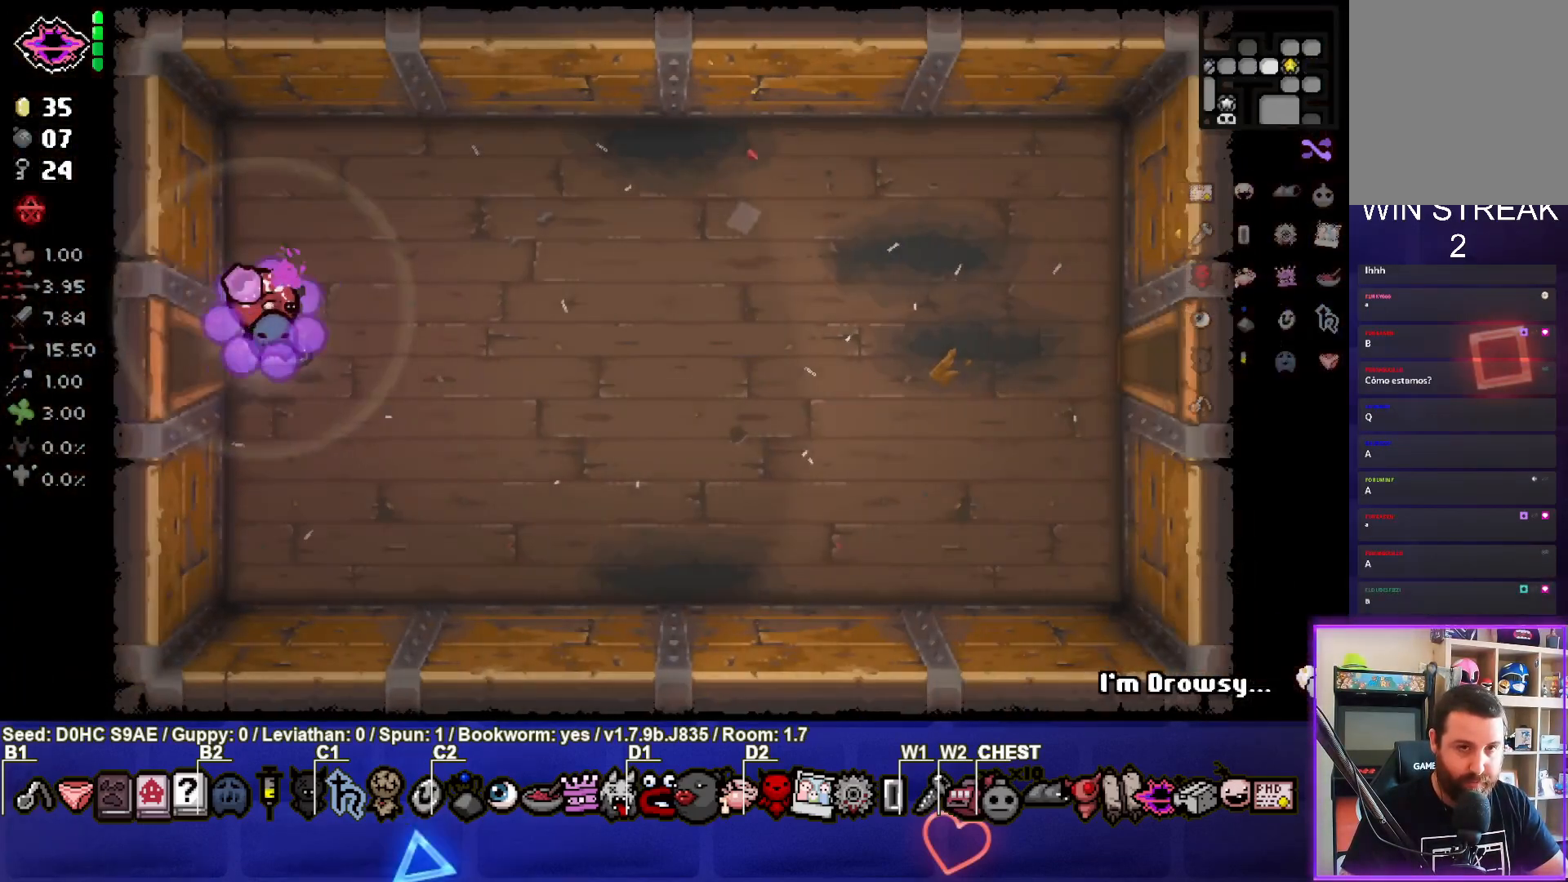
{"buttons": [], "left_stick": "right", "events": [[83, "left_stick", "right"]]}
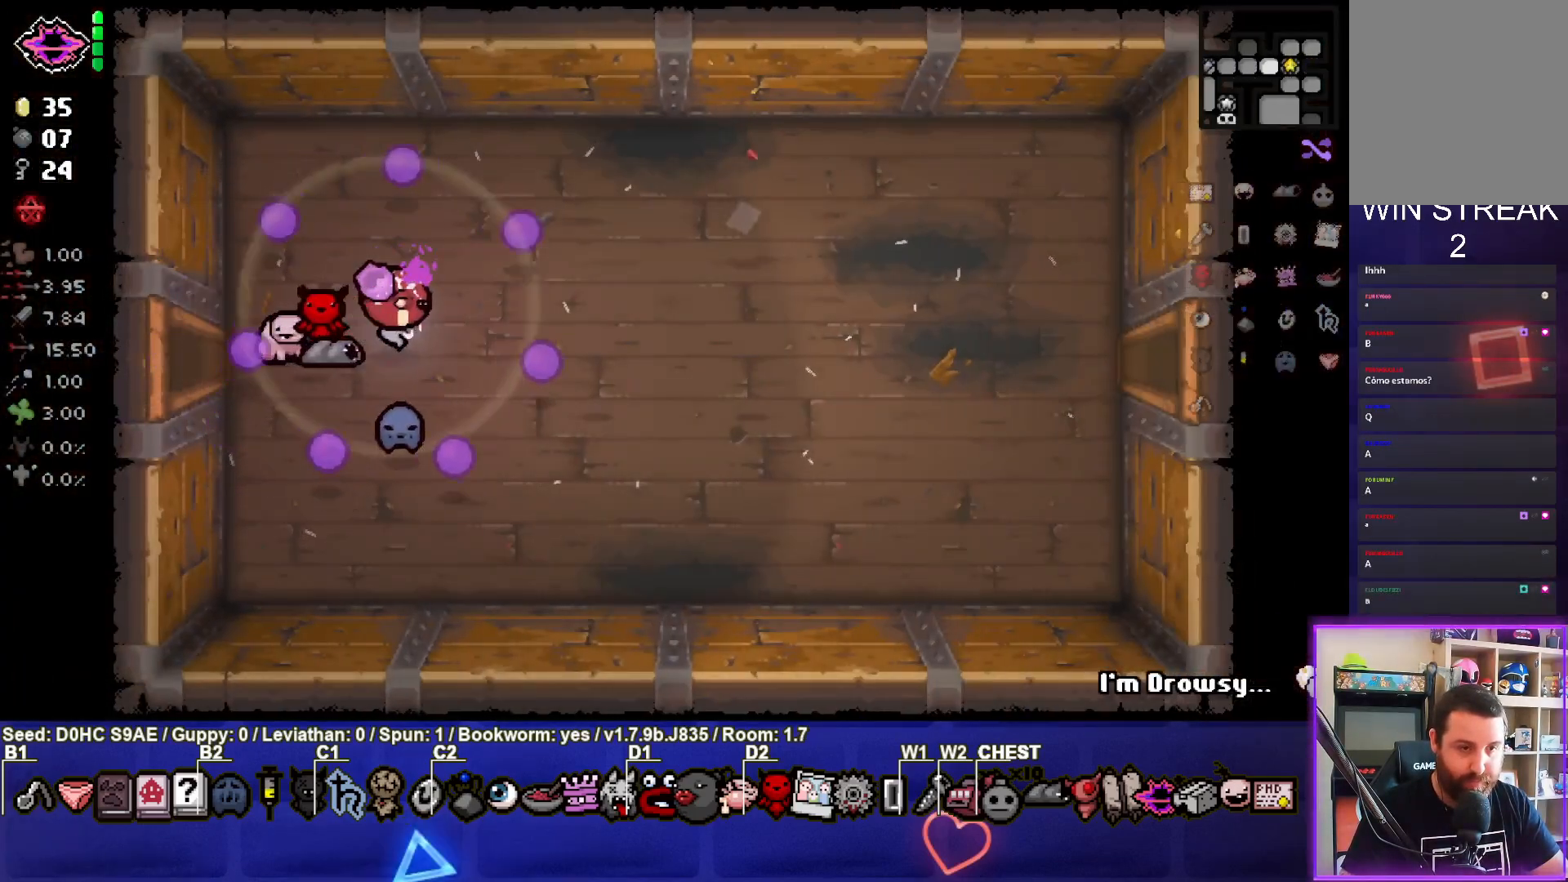
{"buttons": [], "left_stick": "right", "events": [[17, "left_stick", "center"], [100, "left_stick", "right"]]}
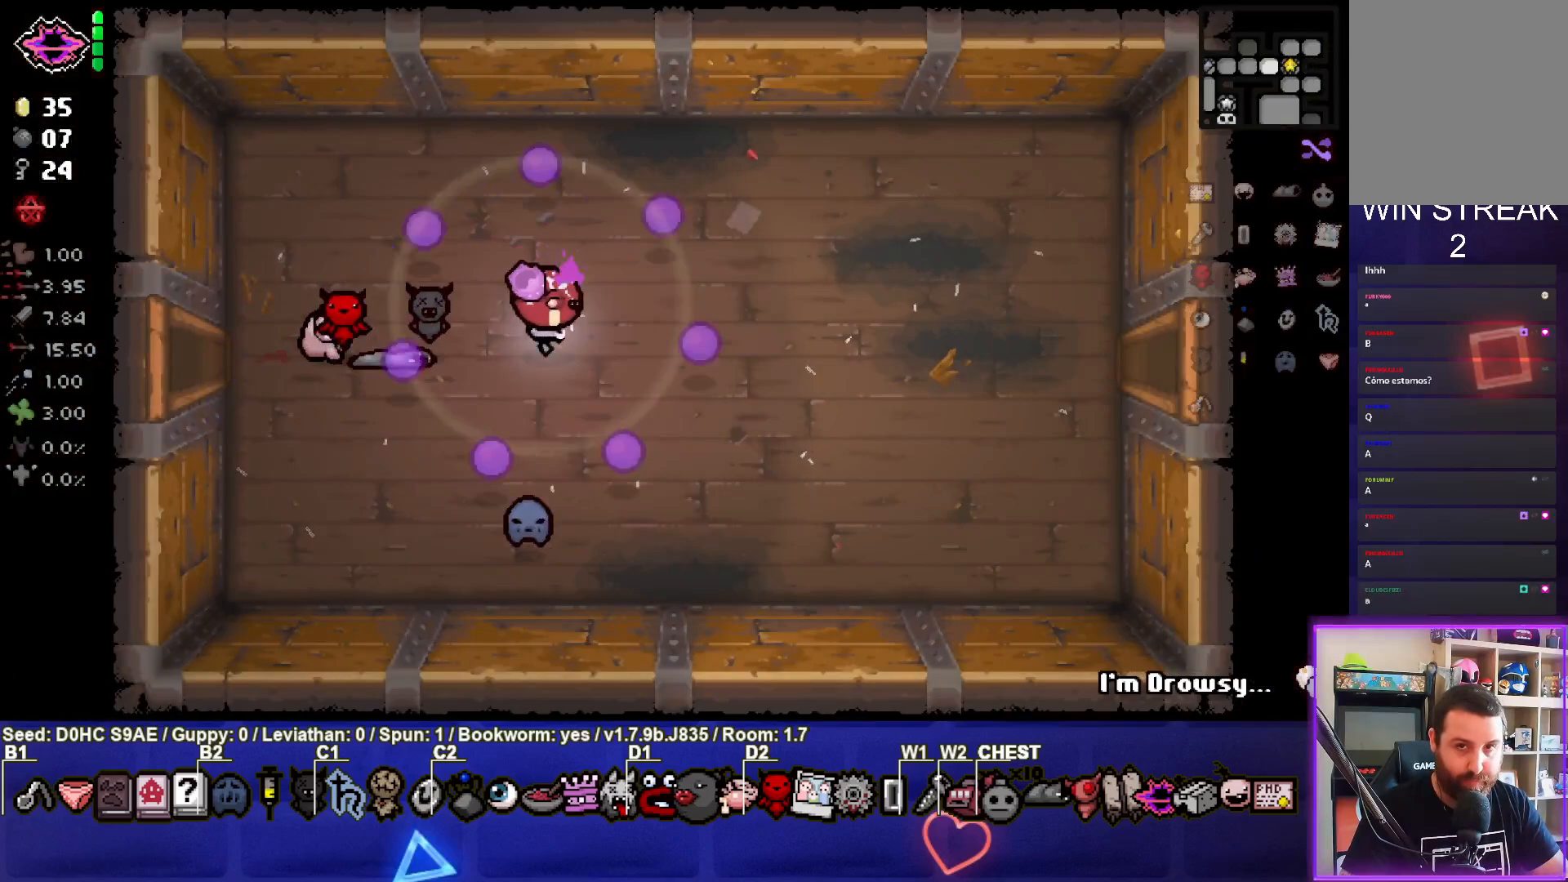
{"buttons": [], "left_stick": "right", "events": []}
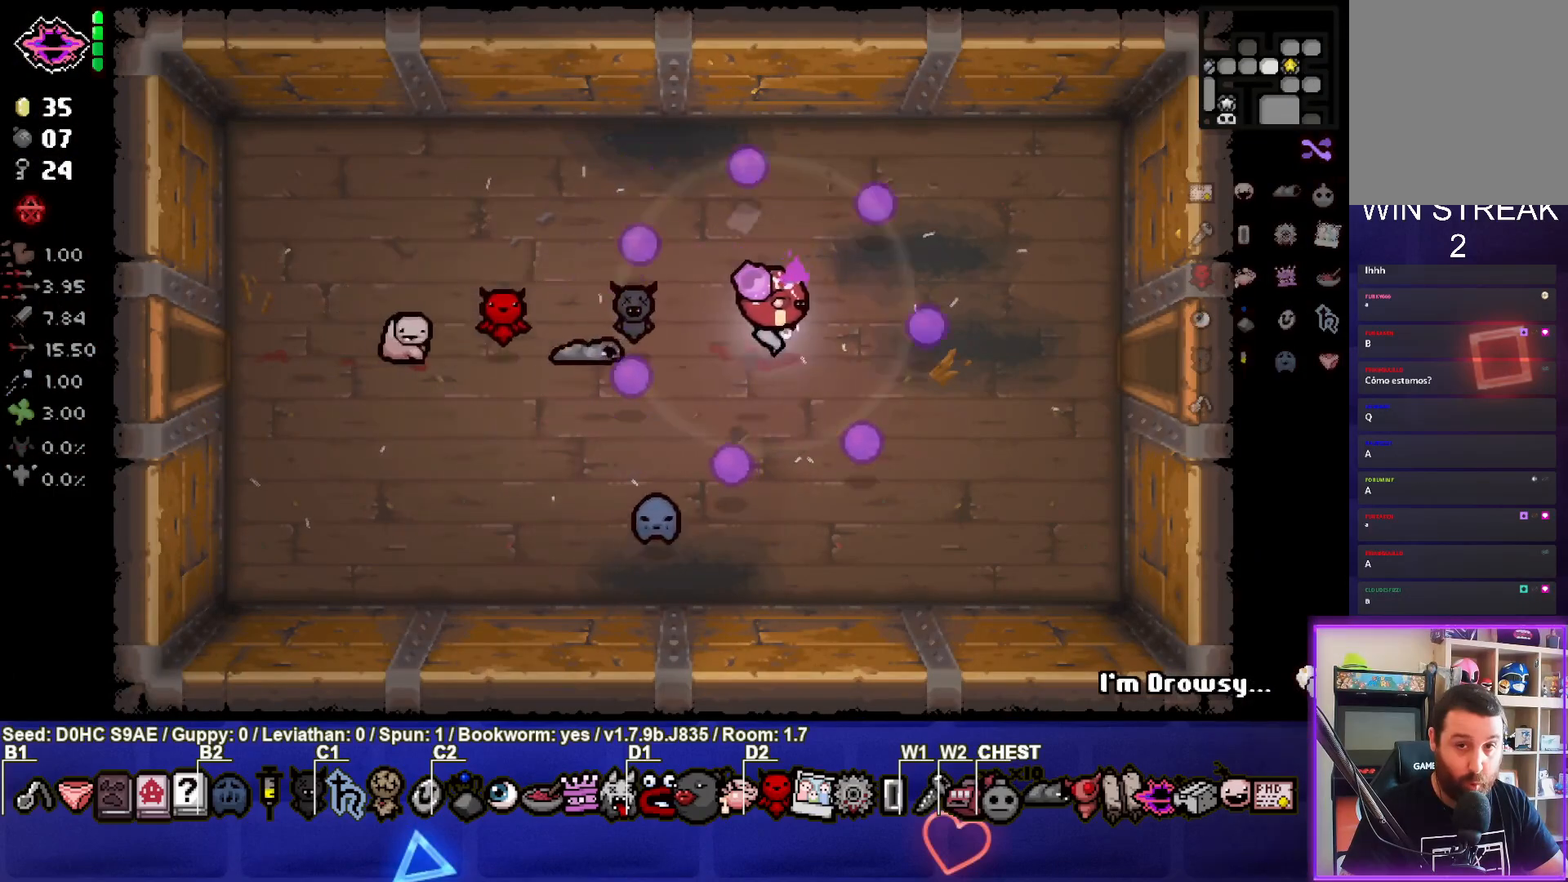
{"buttons": [], "left_stick": "right", "events": []}
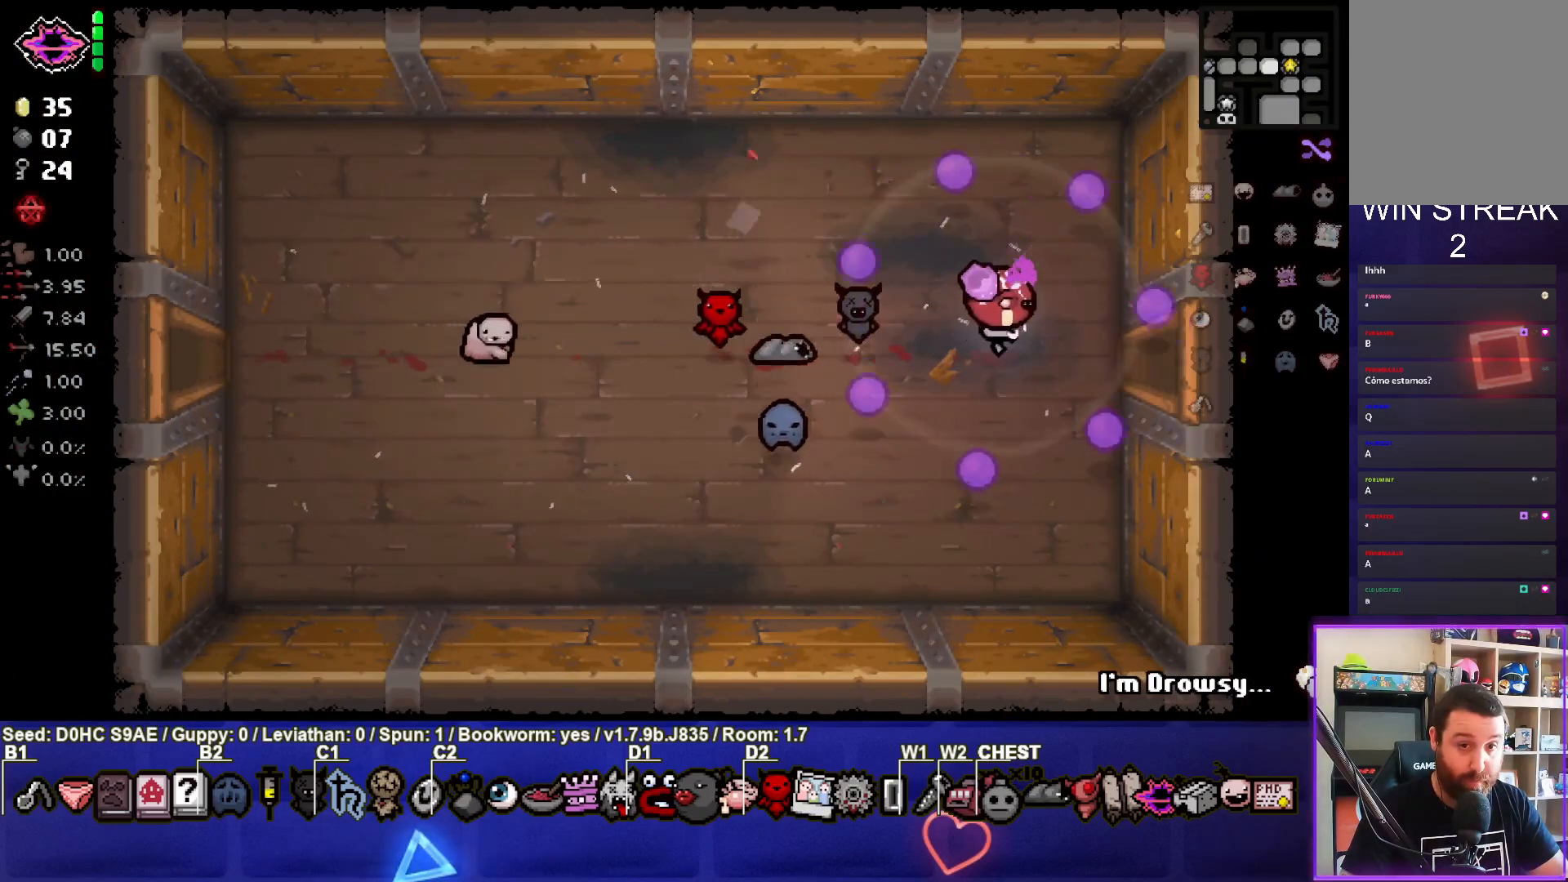
{"buttons": [], "left_stick": "center", "events": [[467, "left_stick", "center"]]}
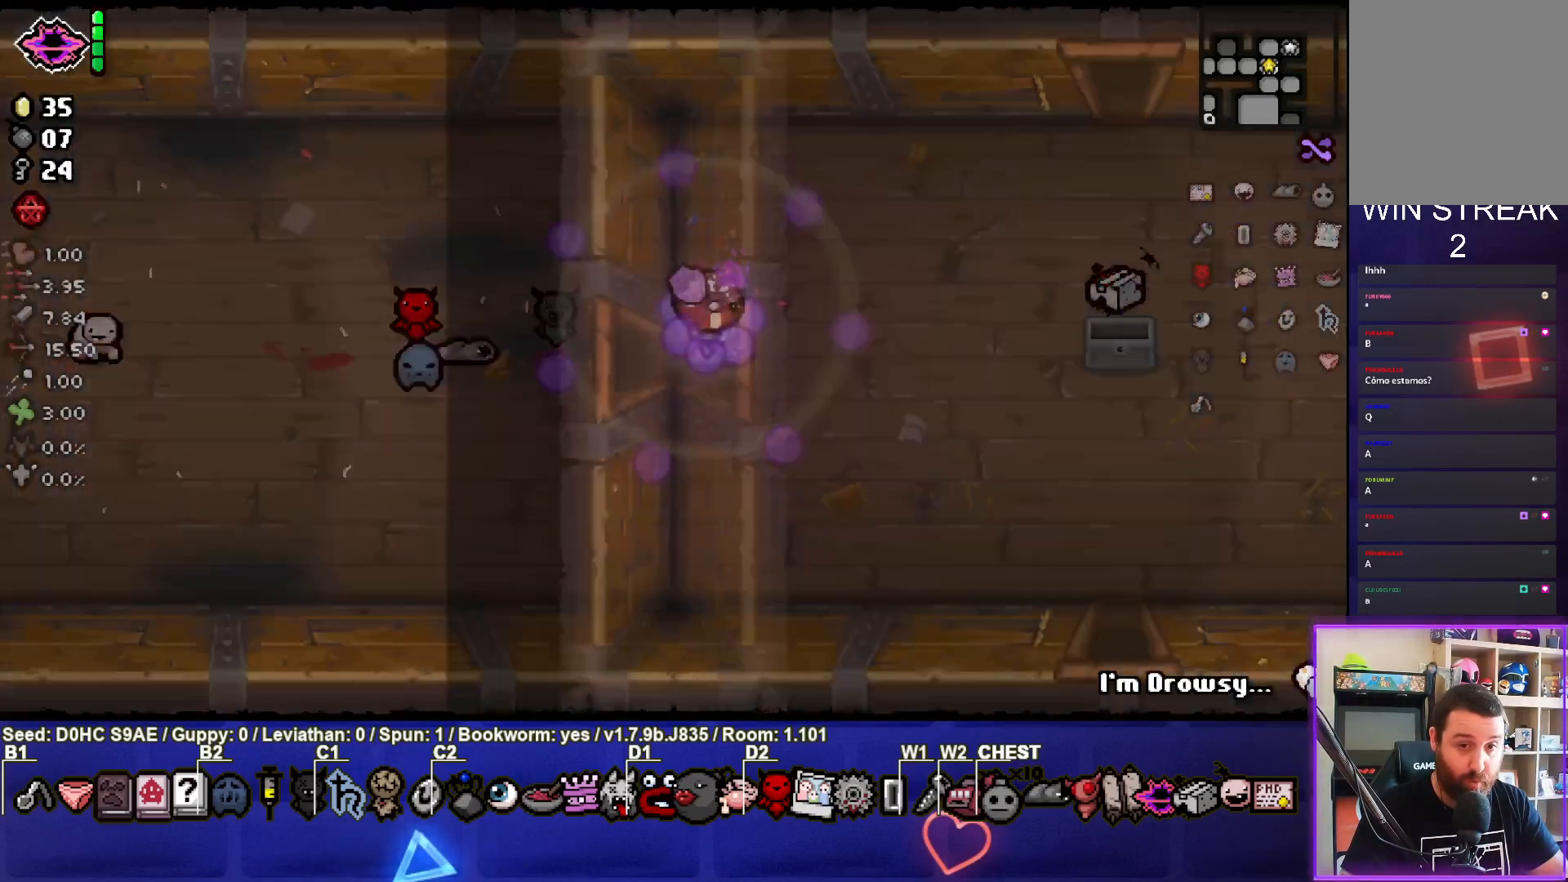
{"buttons": [], "left_stick": "down-right", "events": [[200, "left_stick", "right"], [383, "left_stick", "center"], [483, "left_stick", "down-right"]]}
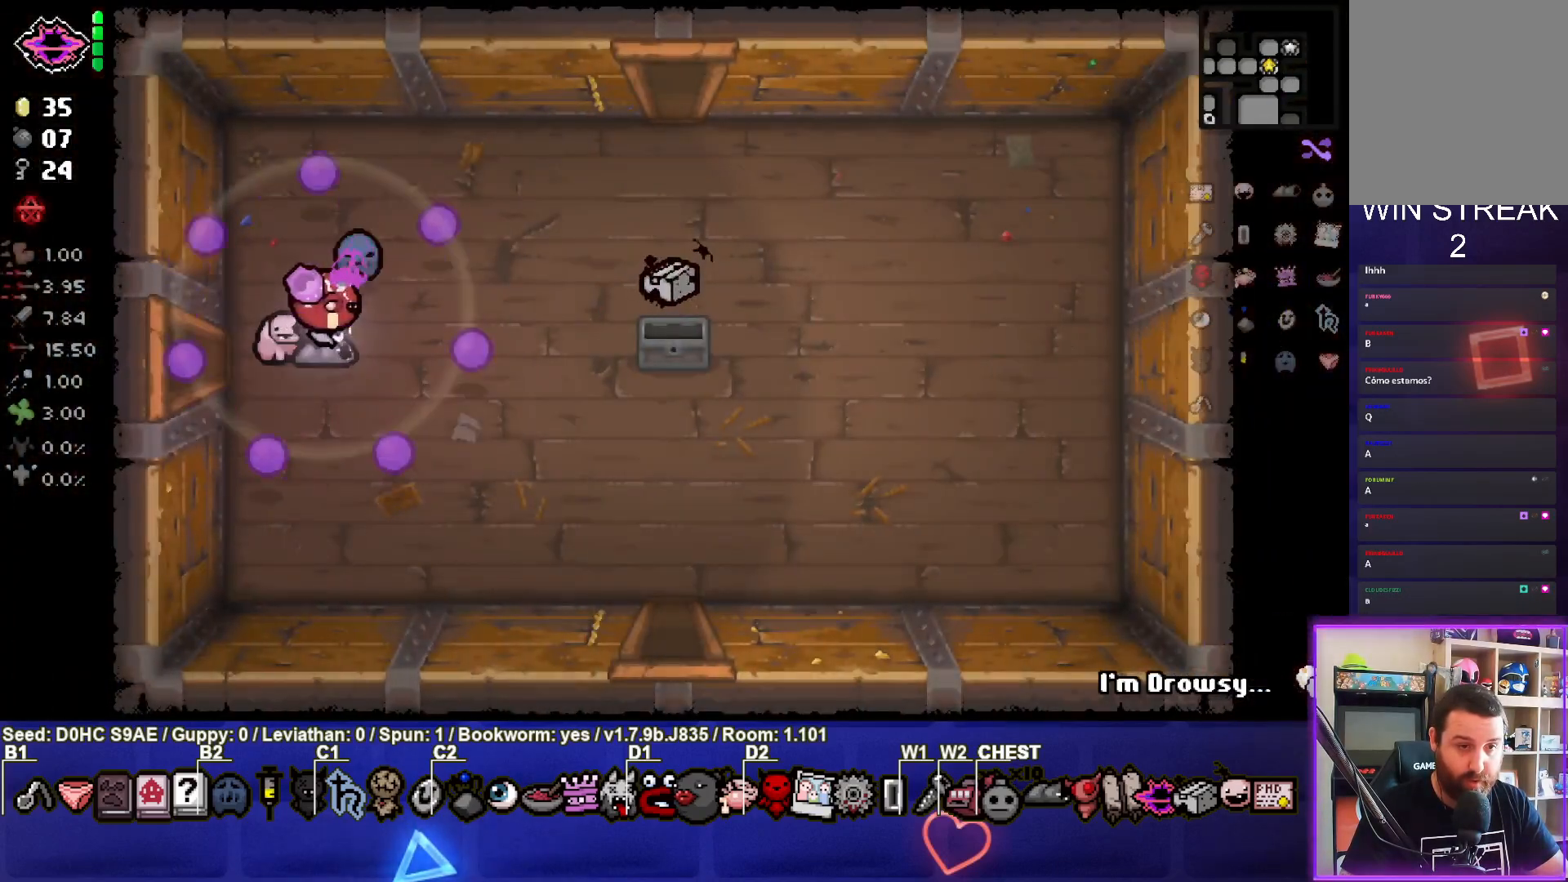
{"buttons": [], "left_stick": "right", "events": [[283, "left_stick", "right"]]}
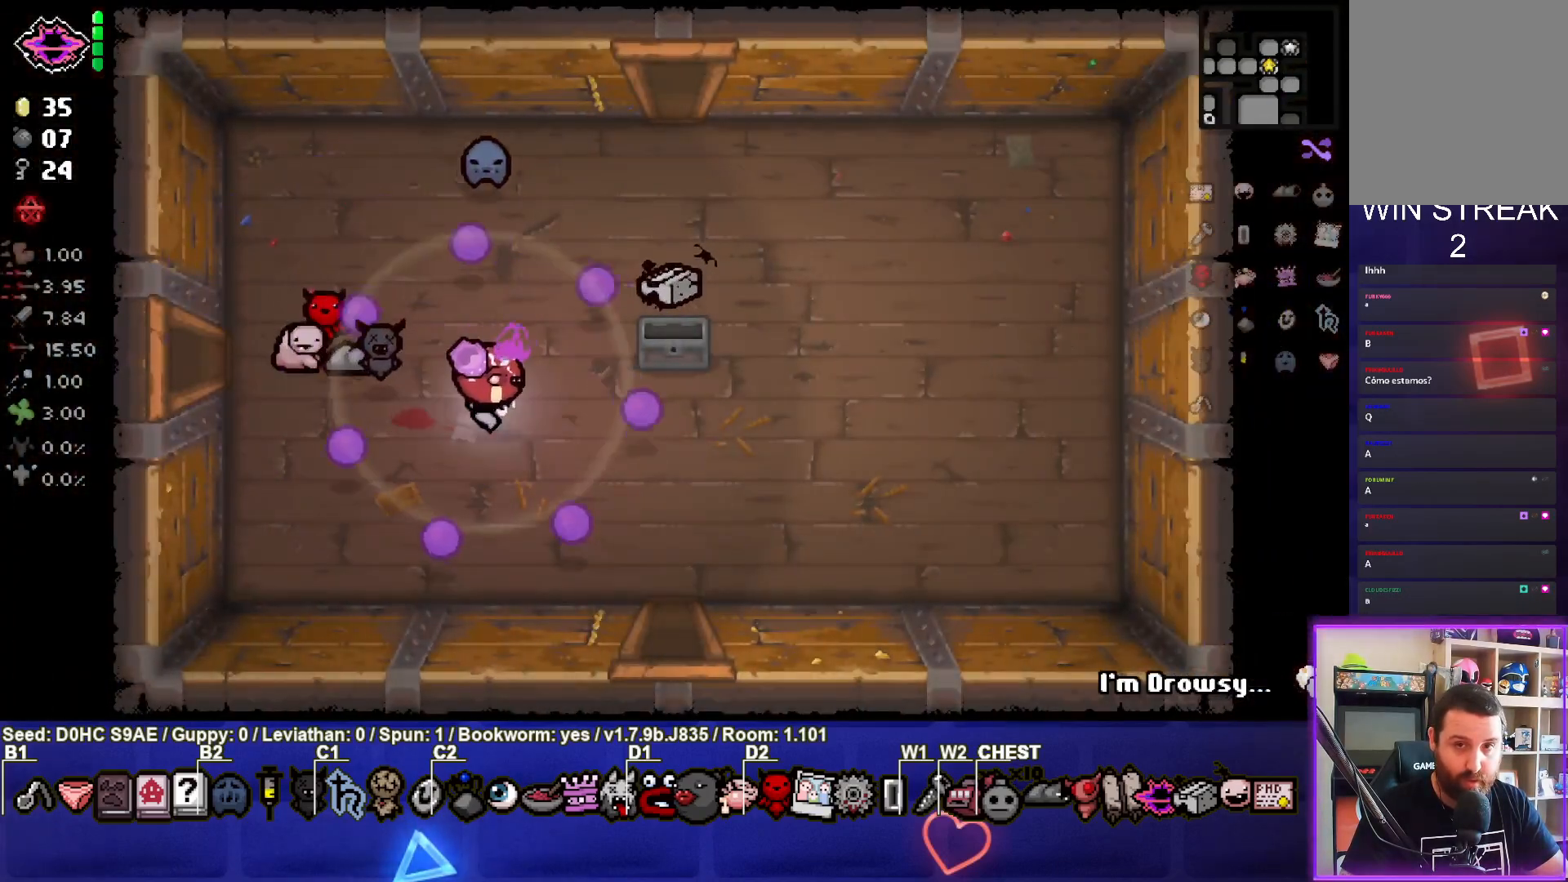
{"buttons": [], "left_stick": "right", "events": []}
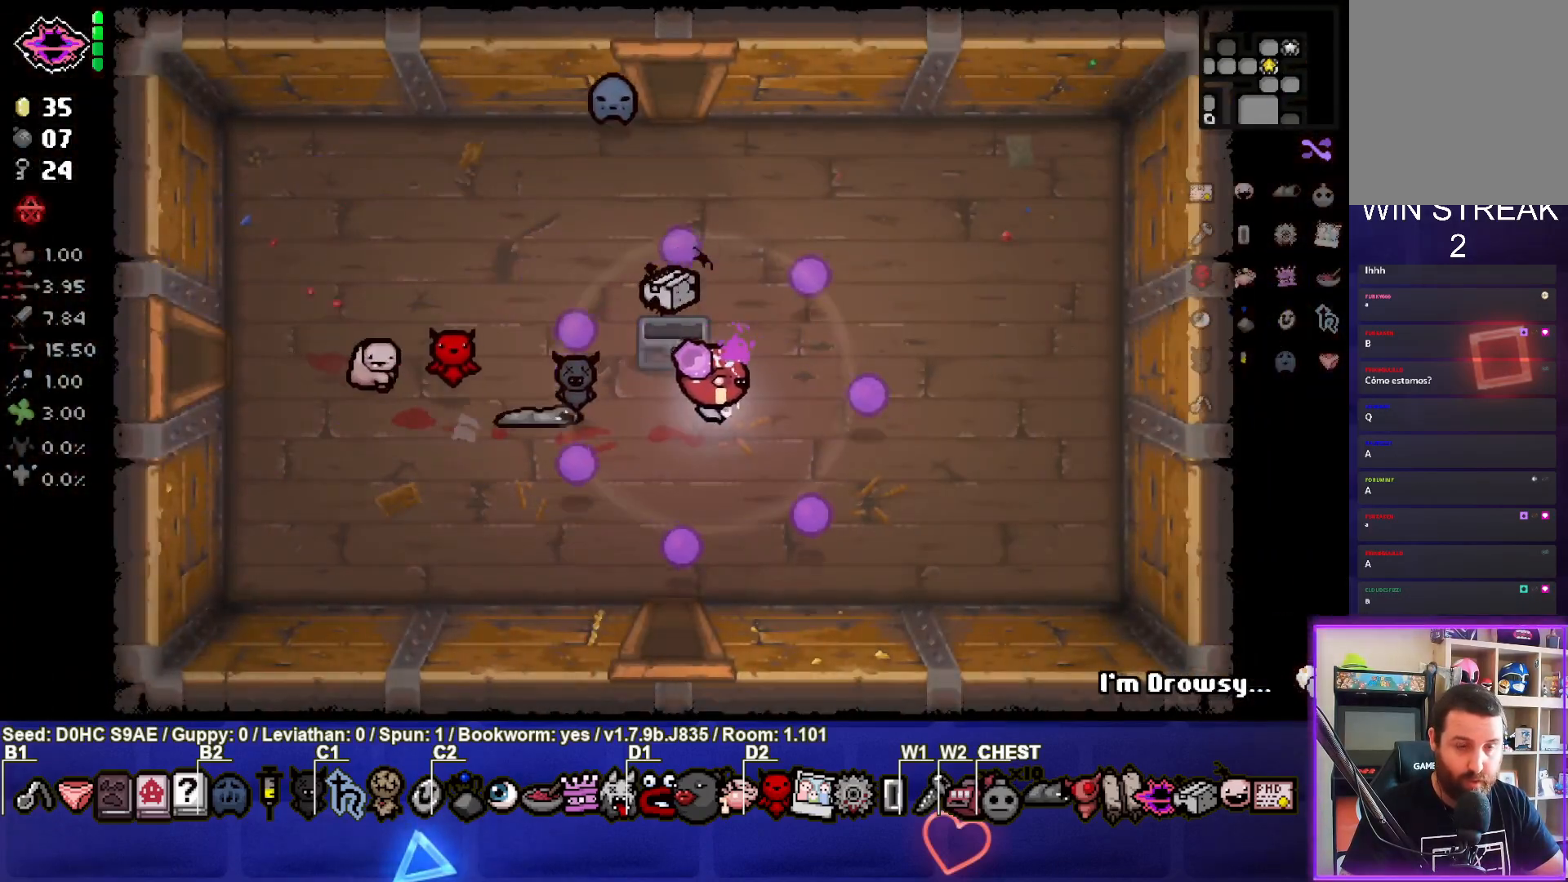
{"buttons": [], "left_stick": "right", "events": []}
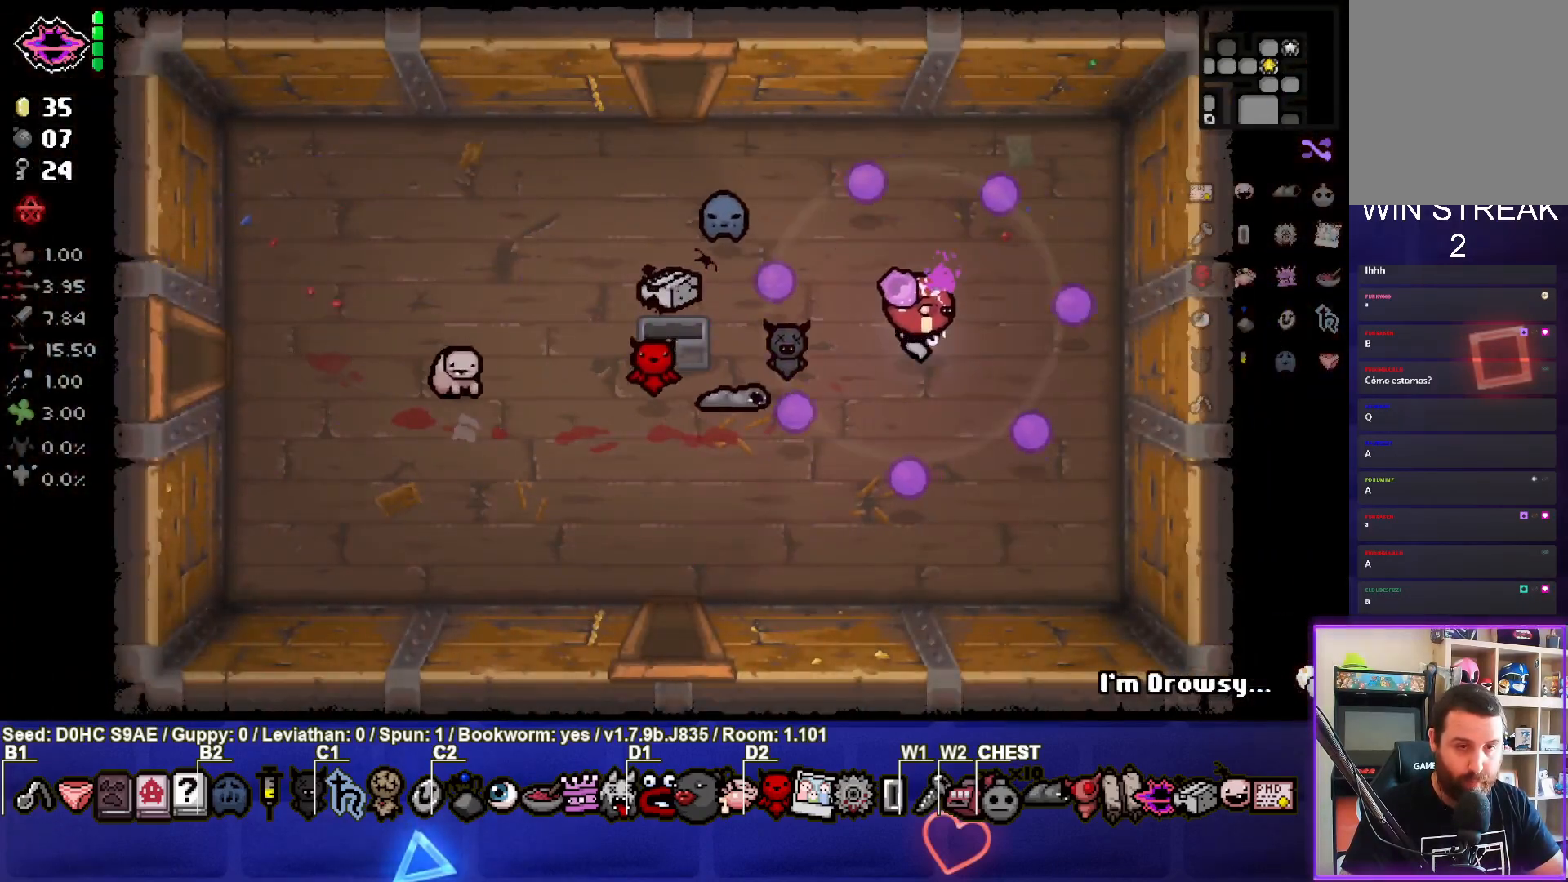
{"buttons": ["L1"], "left_stick": "left", "events": [[467, "L1", "down"], [467, "left_stick", "left"]]}
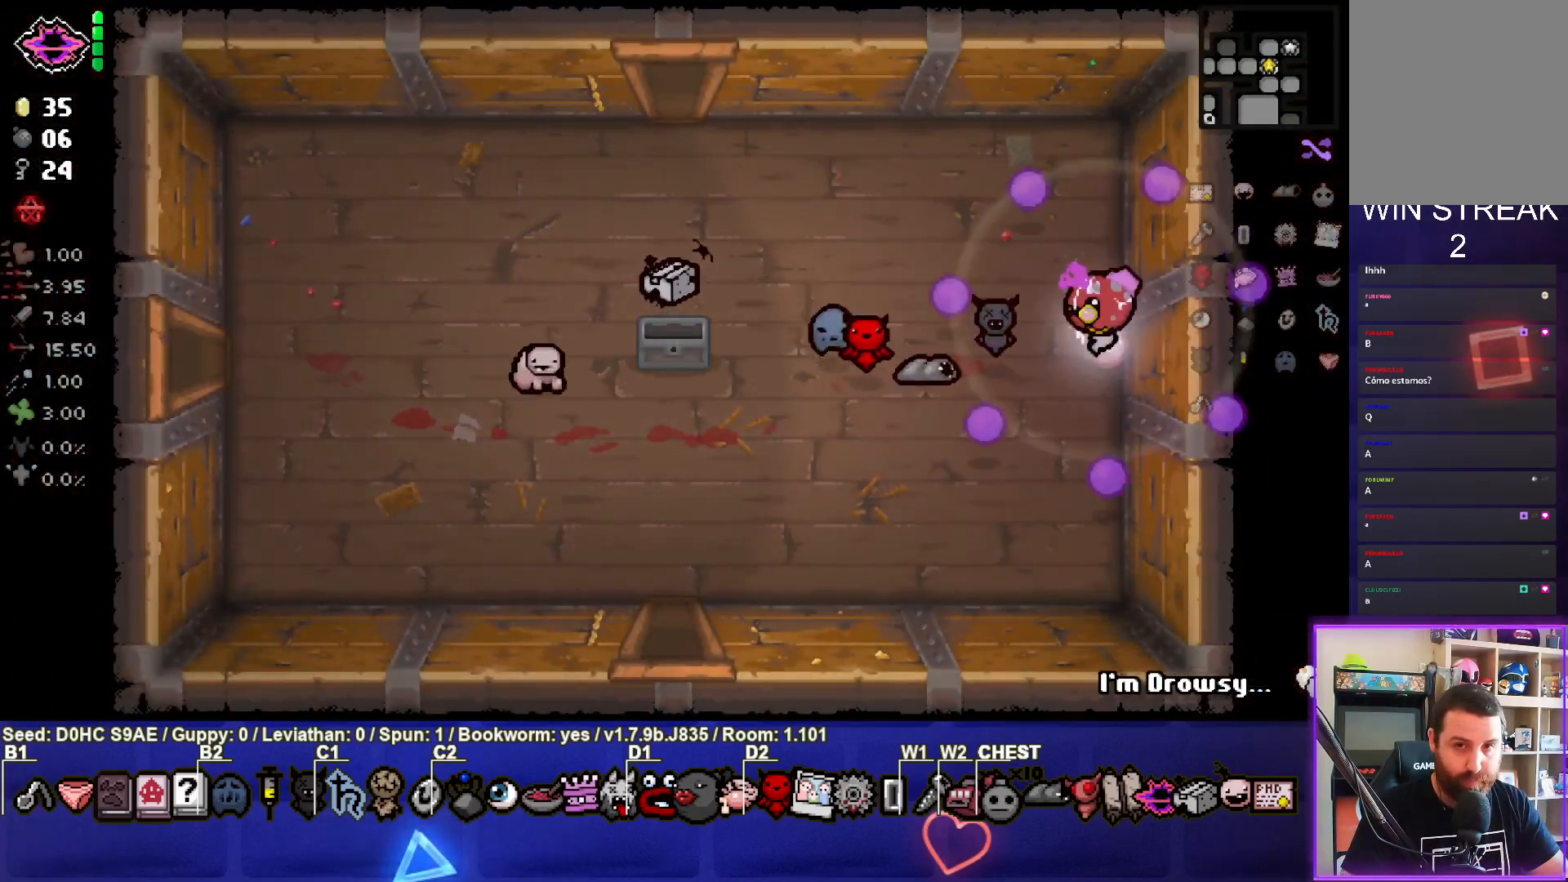
{"buttons": [], "left_stick": "down-left", "events": [[67, "L1", "up"], [317, "left_stick", "down-left"]]}
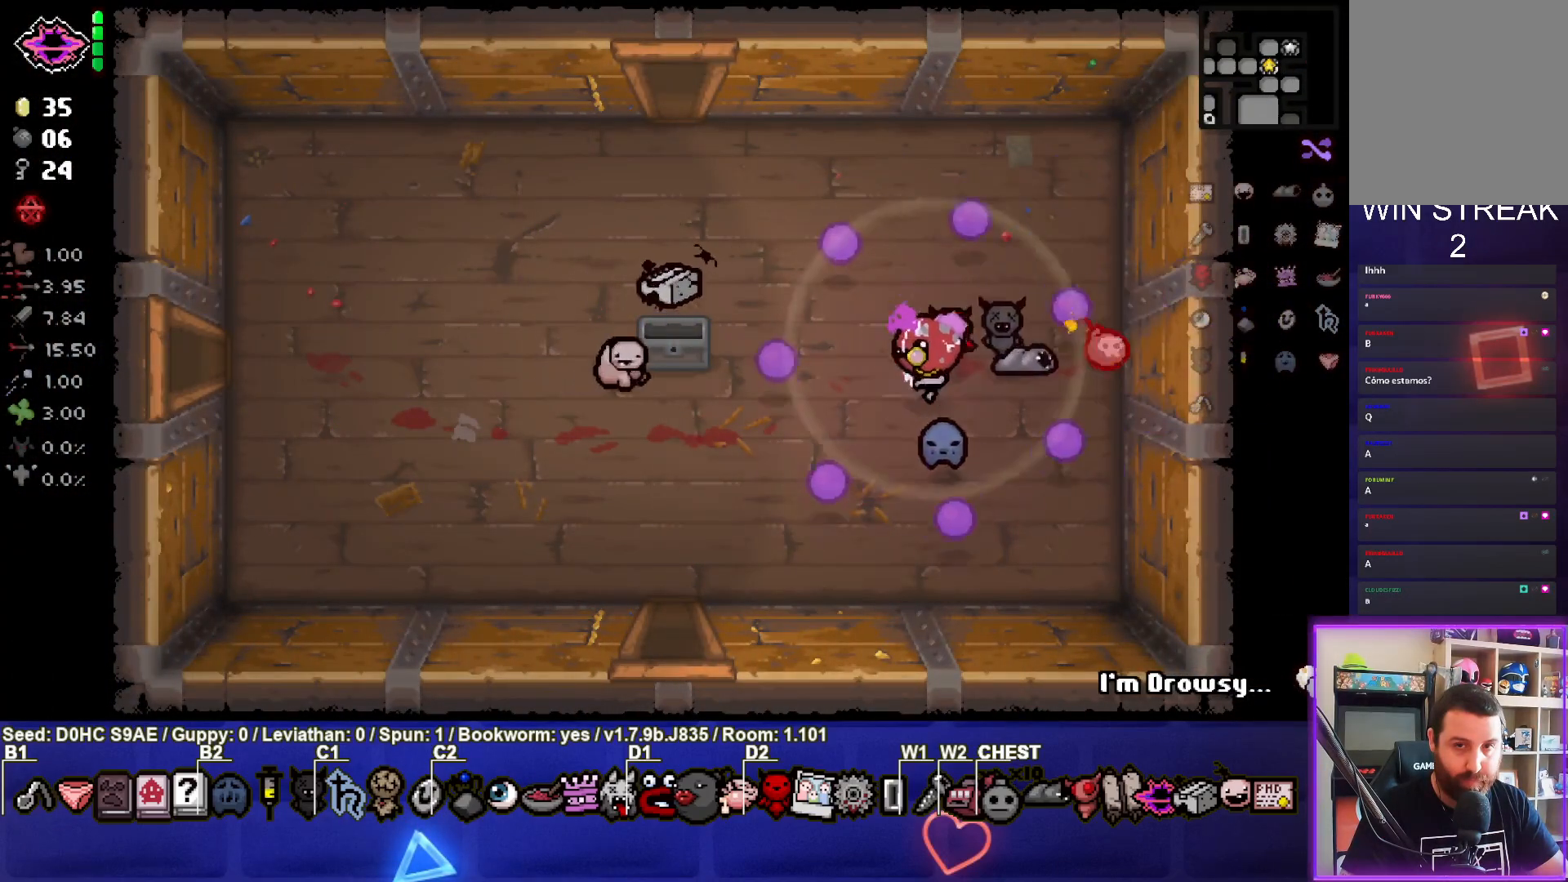
{"buttons": [], "left_stick": "center", "events": [[417, "left_stick", "center"]]}
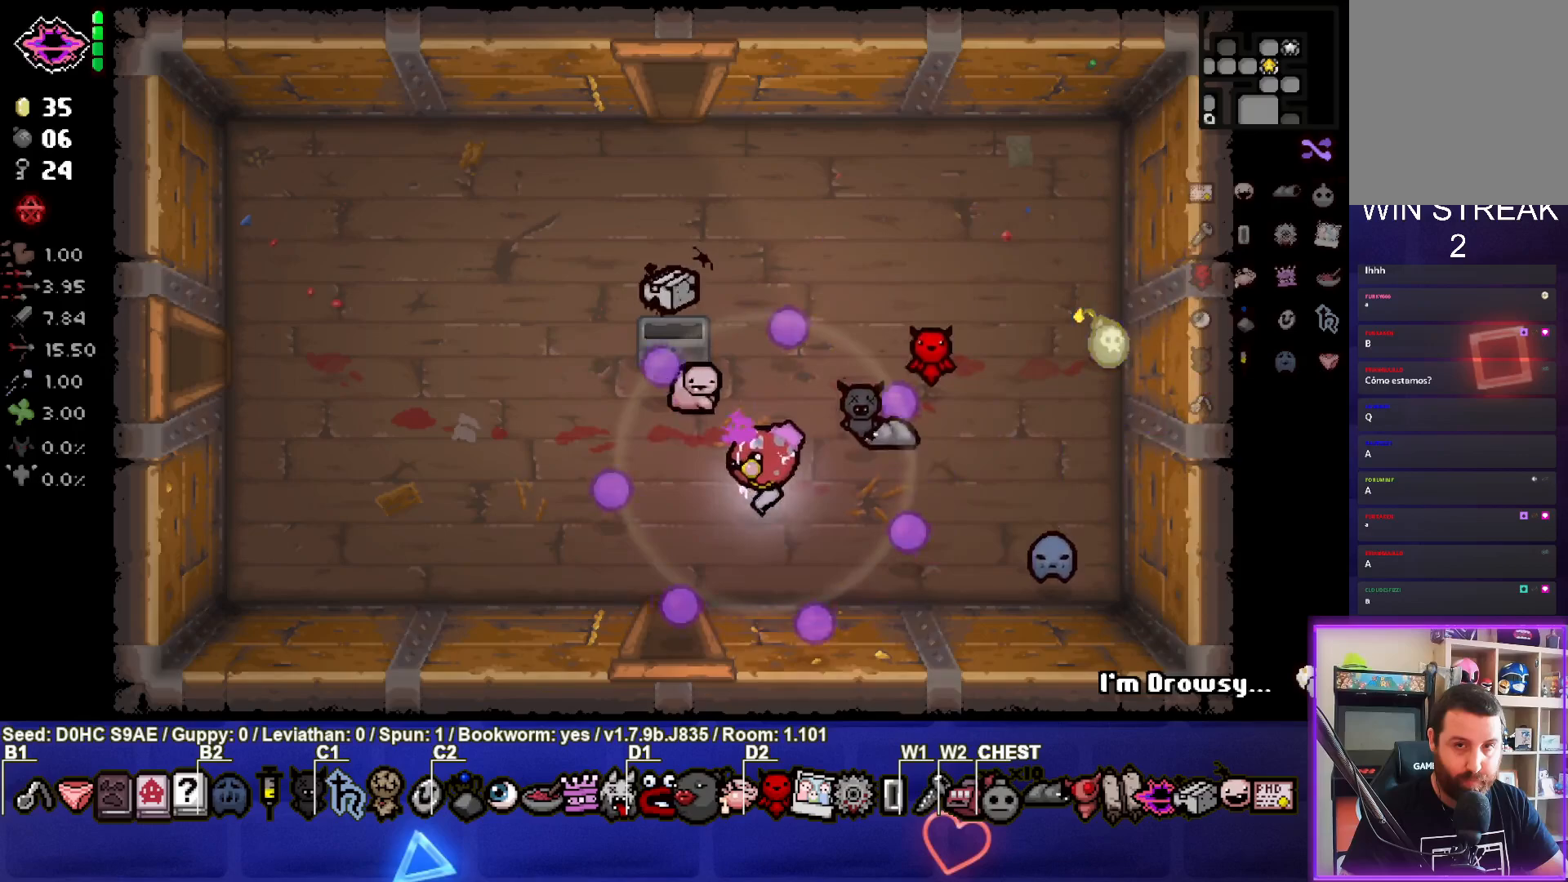
{"buttons": [], "left_stick": "center", "events": []}
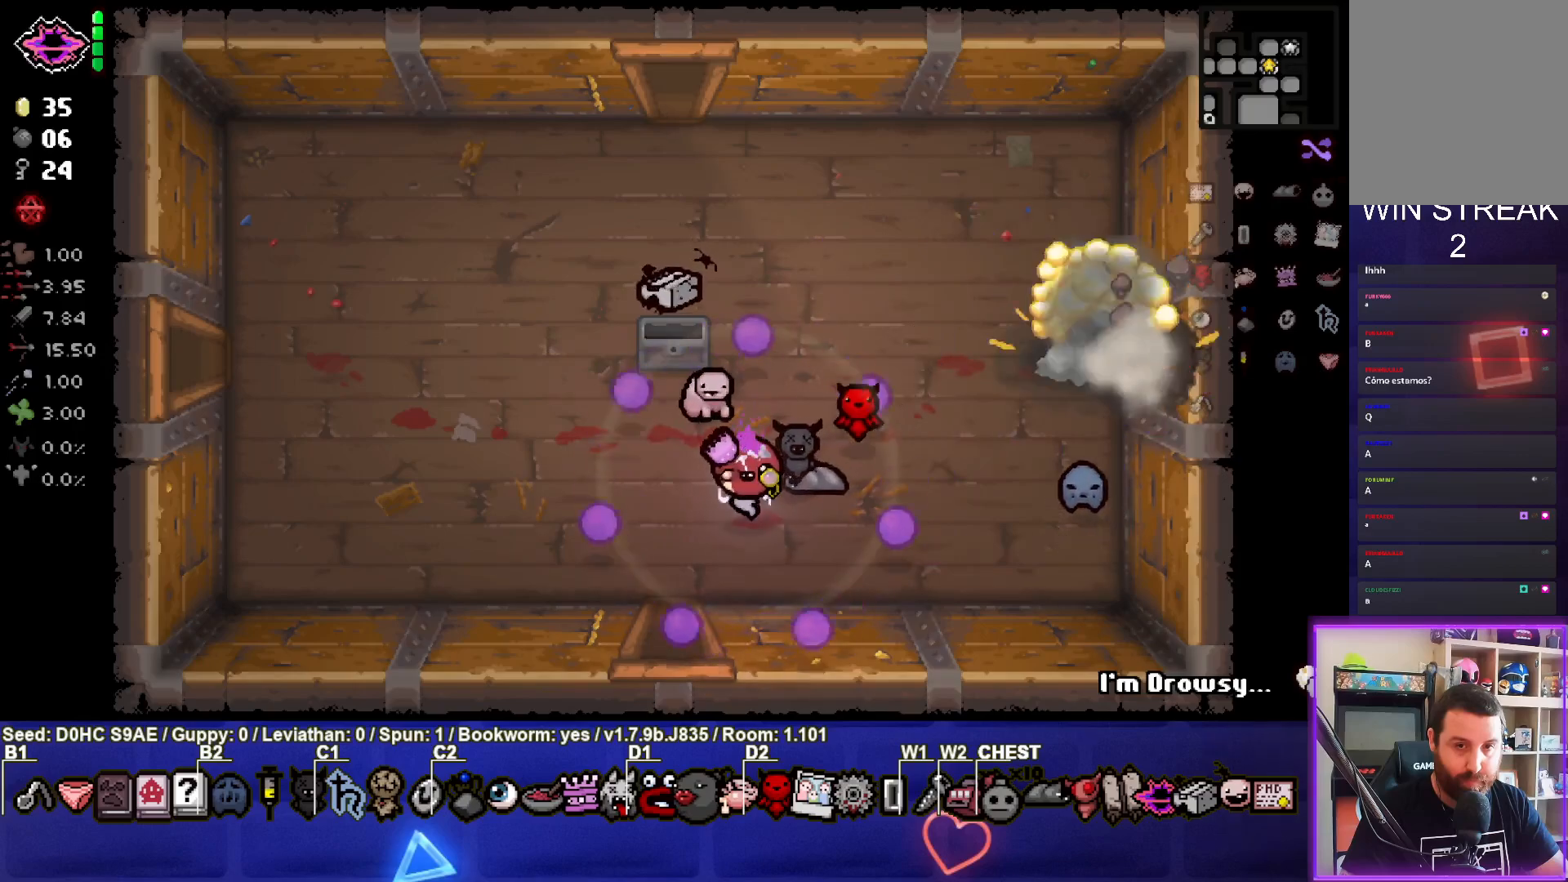
{"buttons": [], "left_stick": "right", "events": [[217, "left_stick", "right"]]}
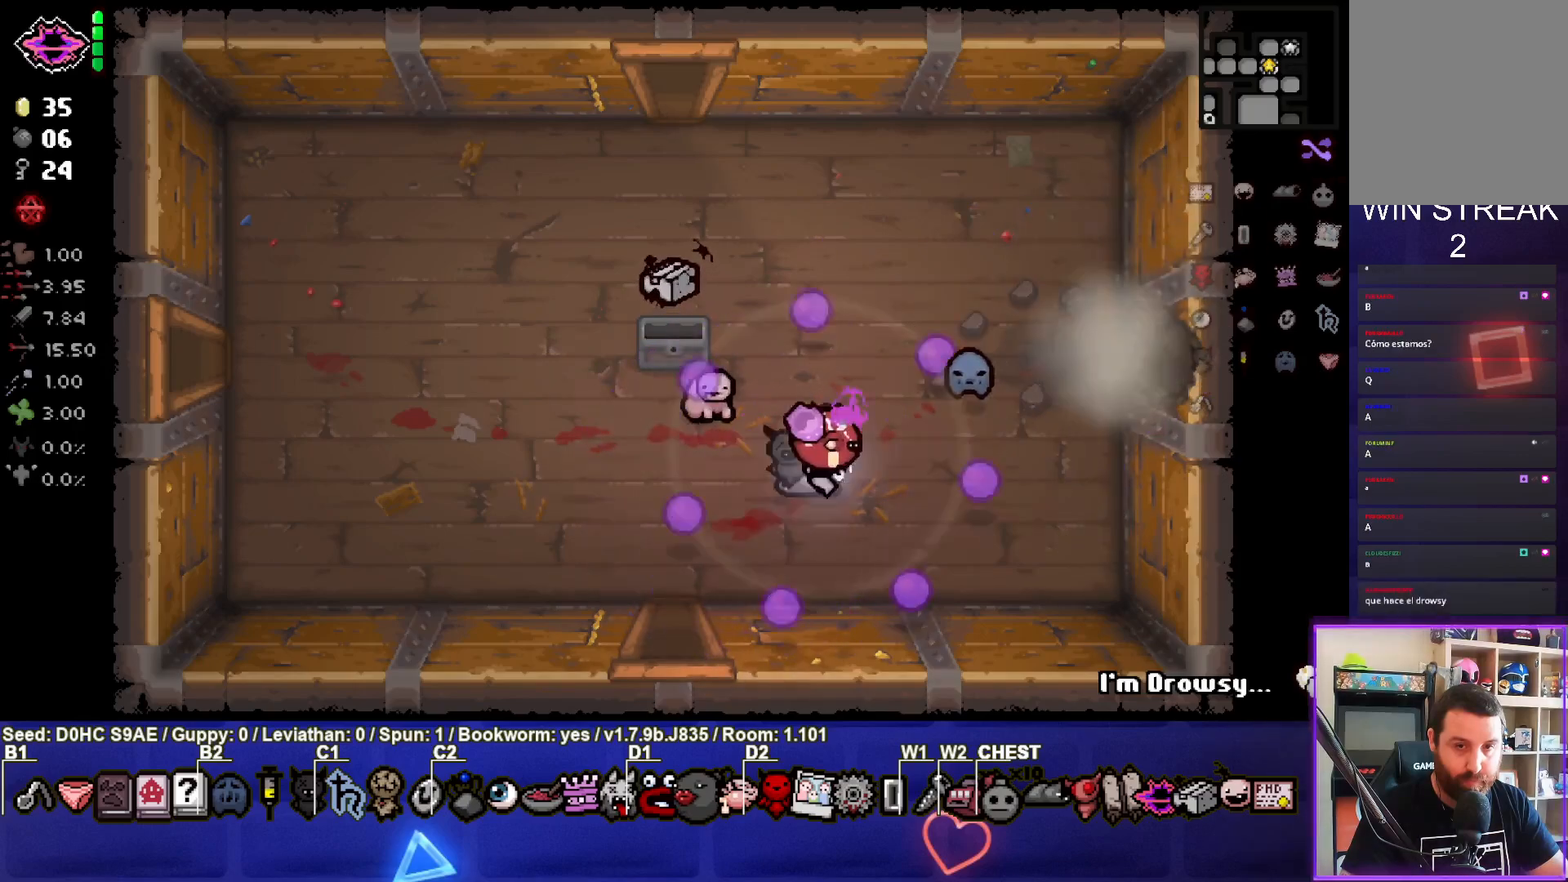
{"buttons": [], "left_stick": "right", "events": []}
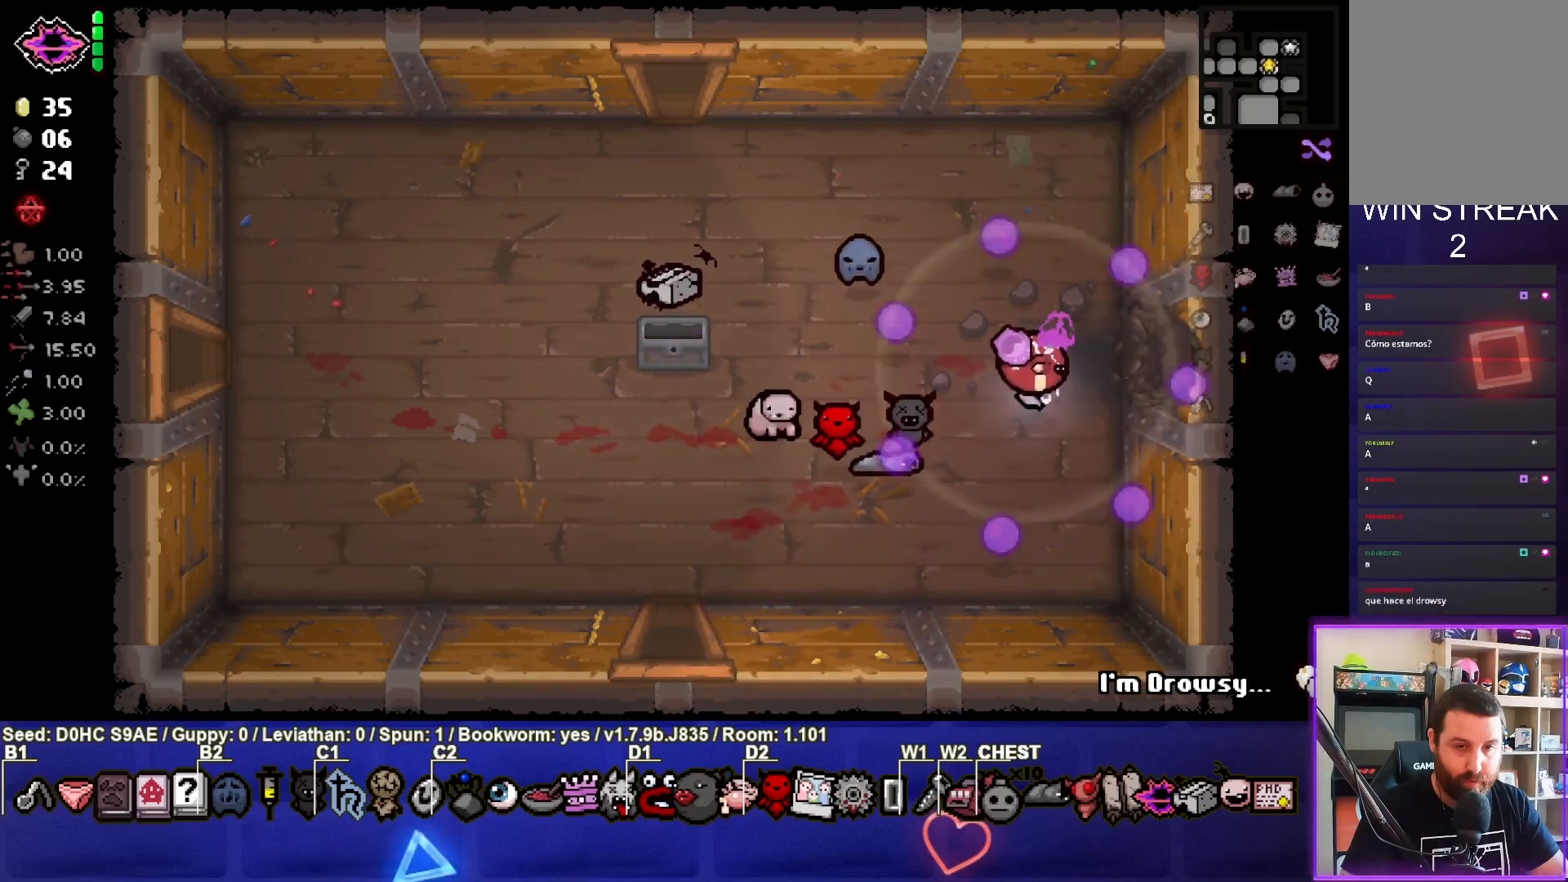
{"buttons": [], "left_stick": "center", "events": [[467, "left_stick", "center"]]}
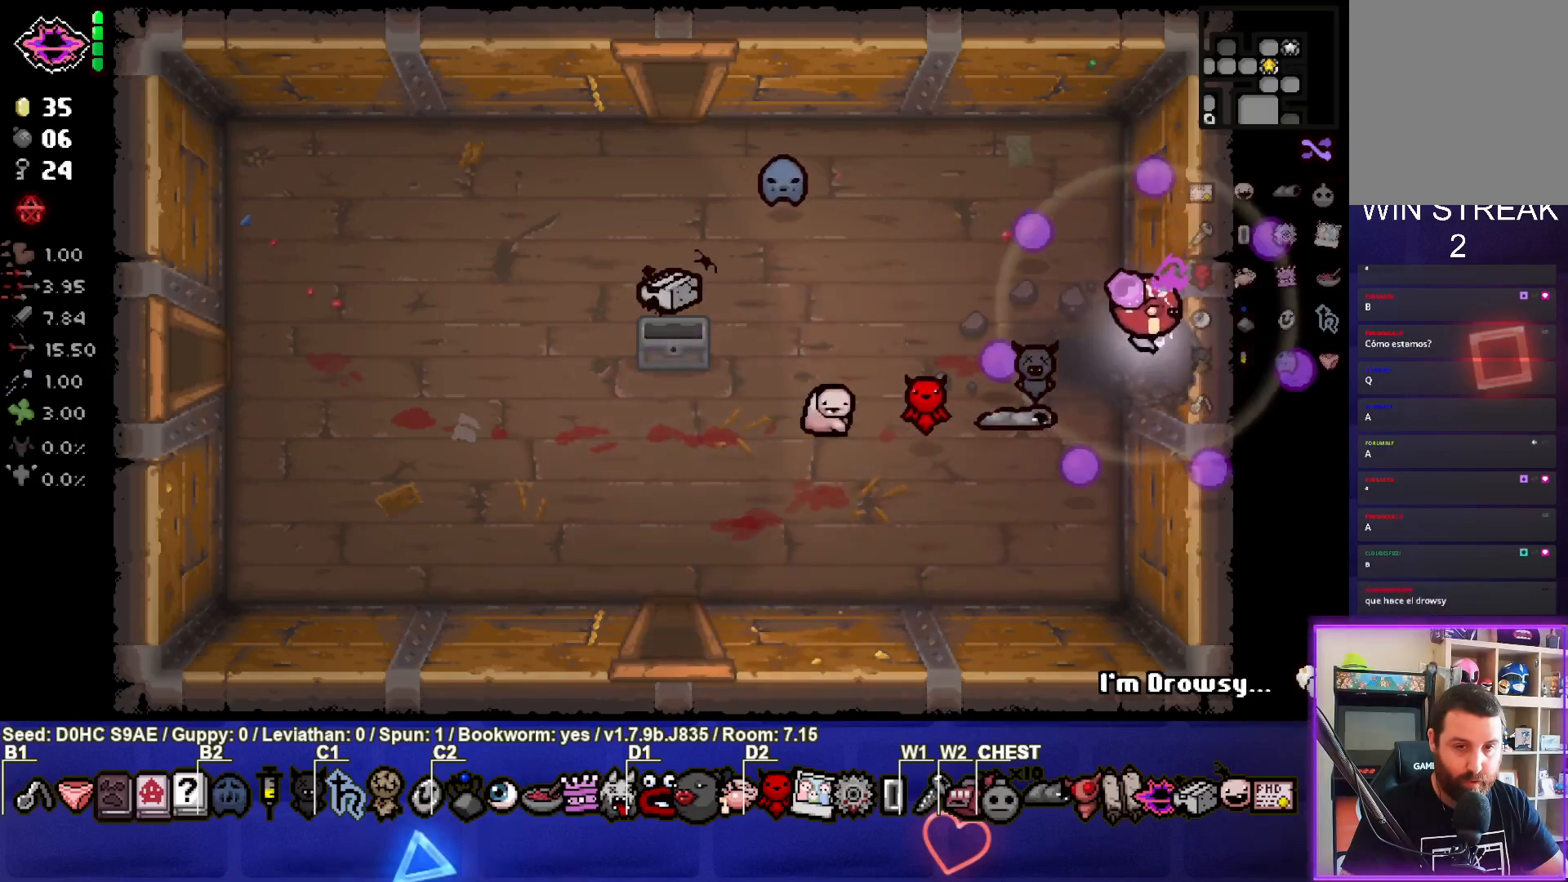
{"buttons": ["CIRCLE"], "left_stick": "center", "events": [[183, "CIRCLE", "down"]]}
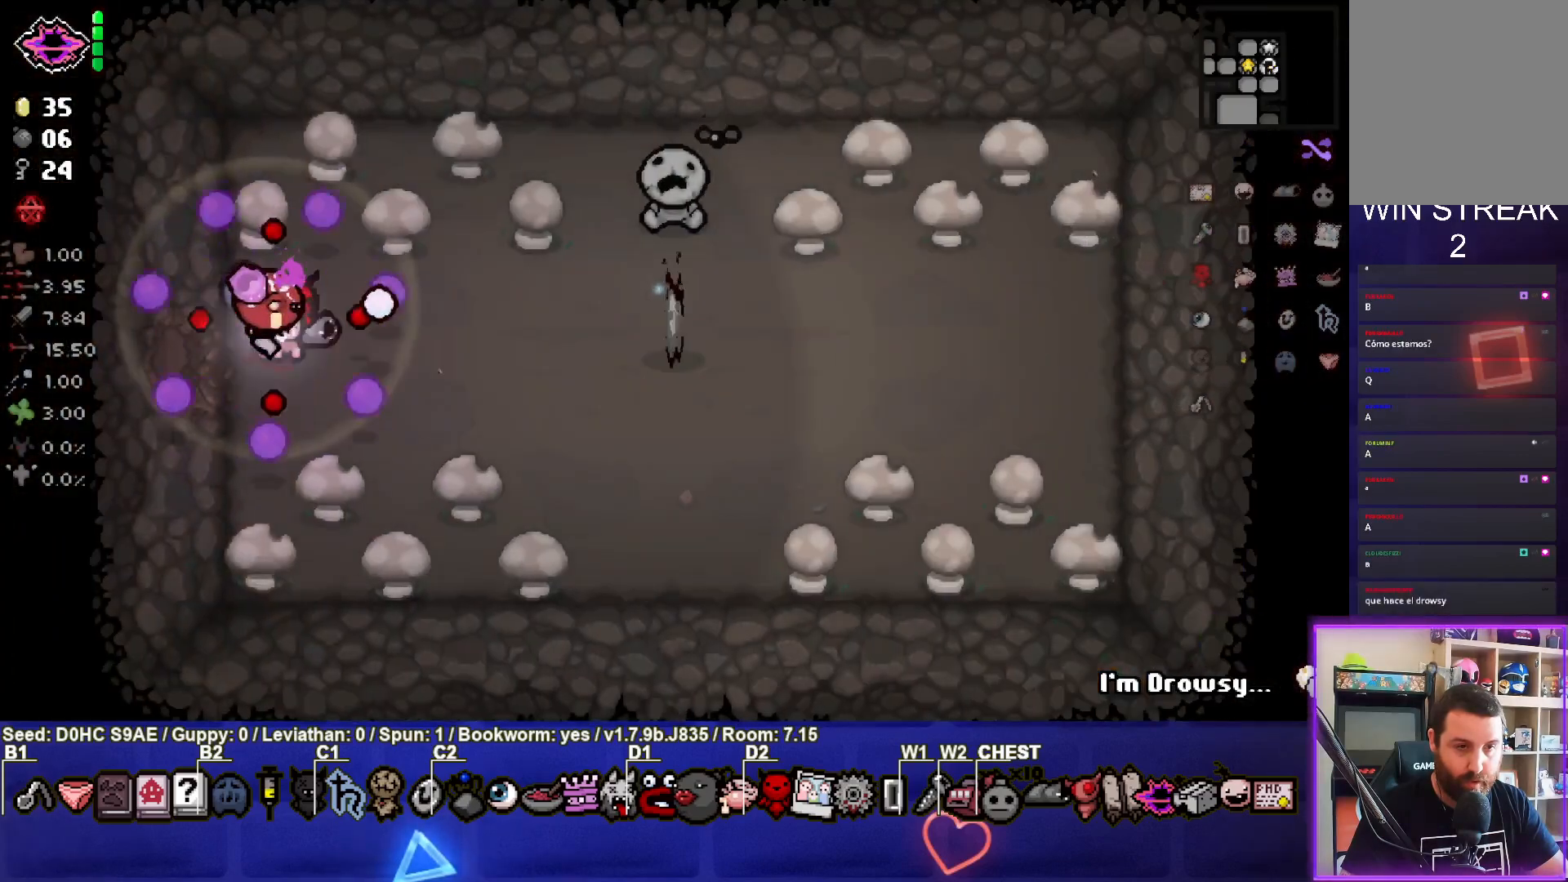
{"buttons": [], "left_stick": "right", "events": [[100, "CIRCLE", "up"], [167, "left_stick", "right"]]}
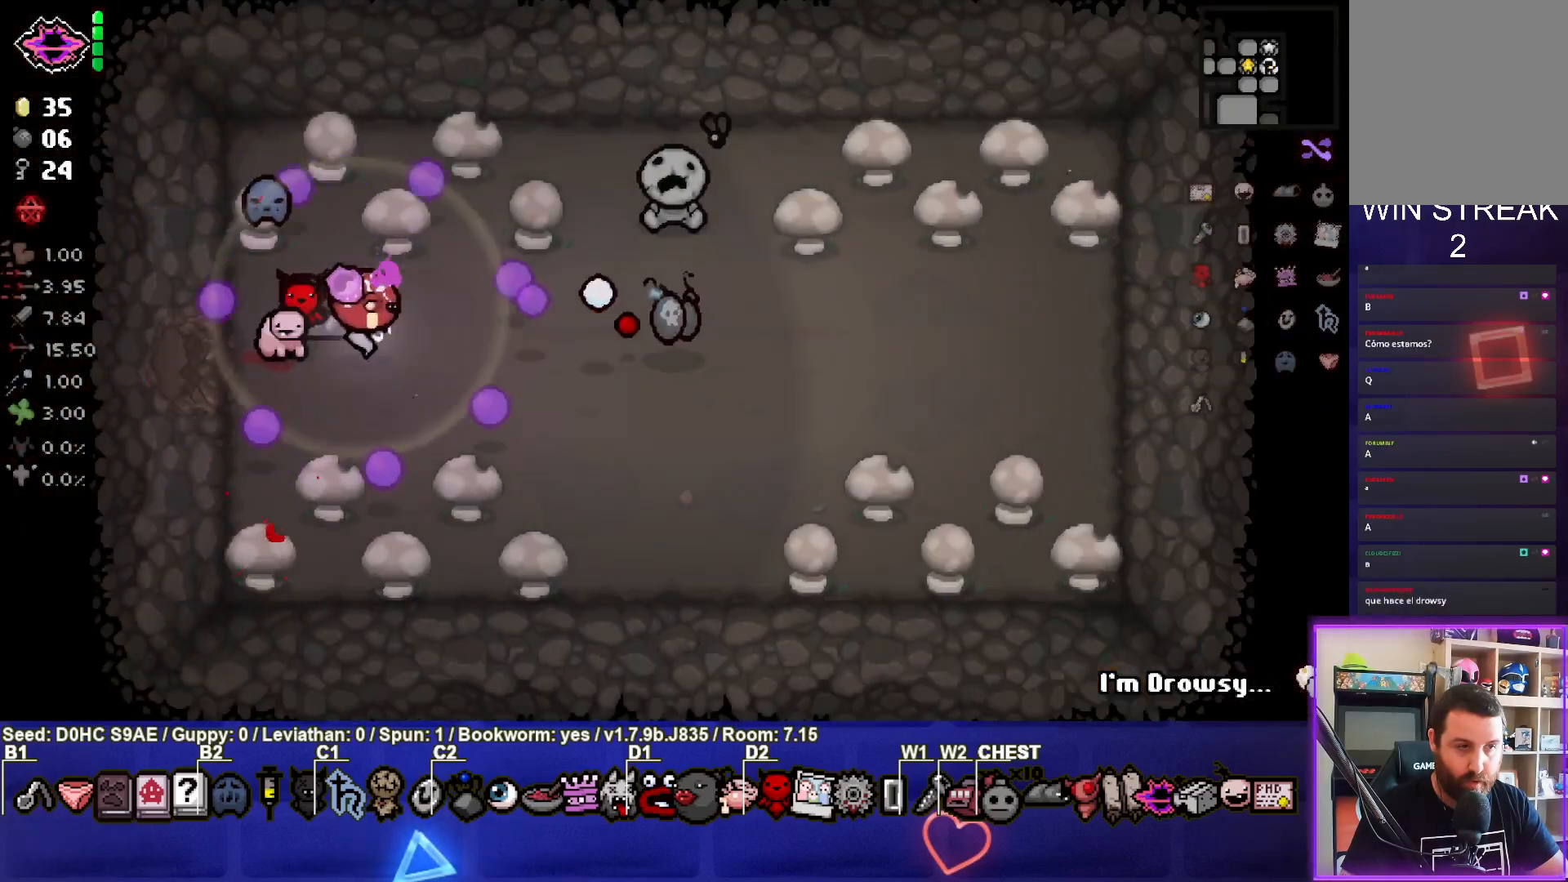
{"buttons": [], "left_stick": "right", "events": []}